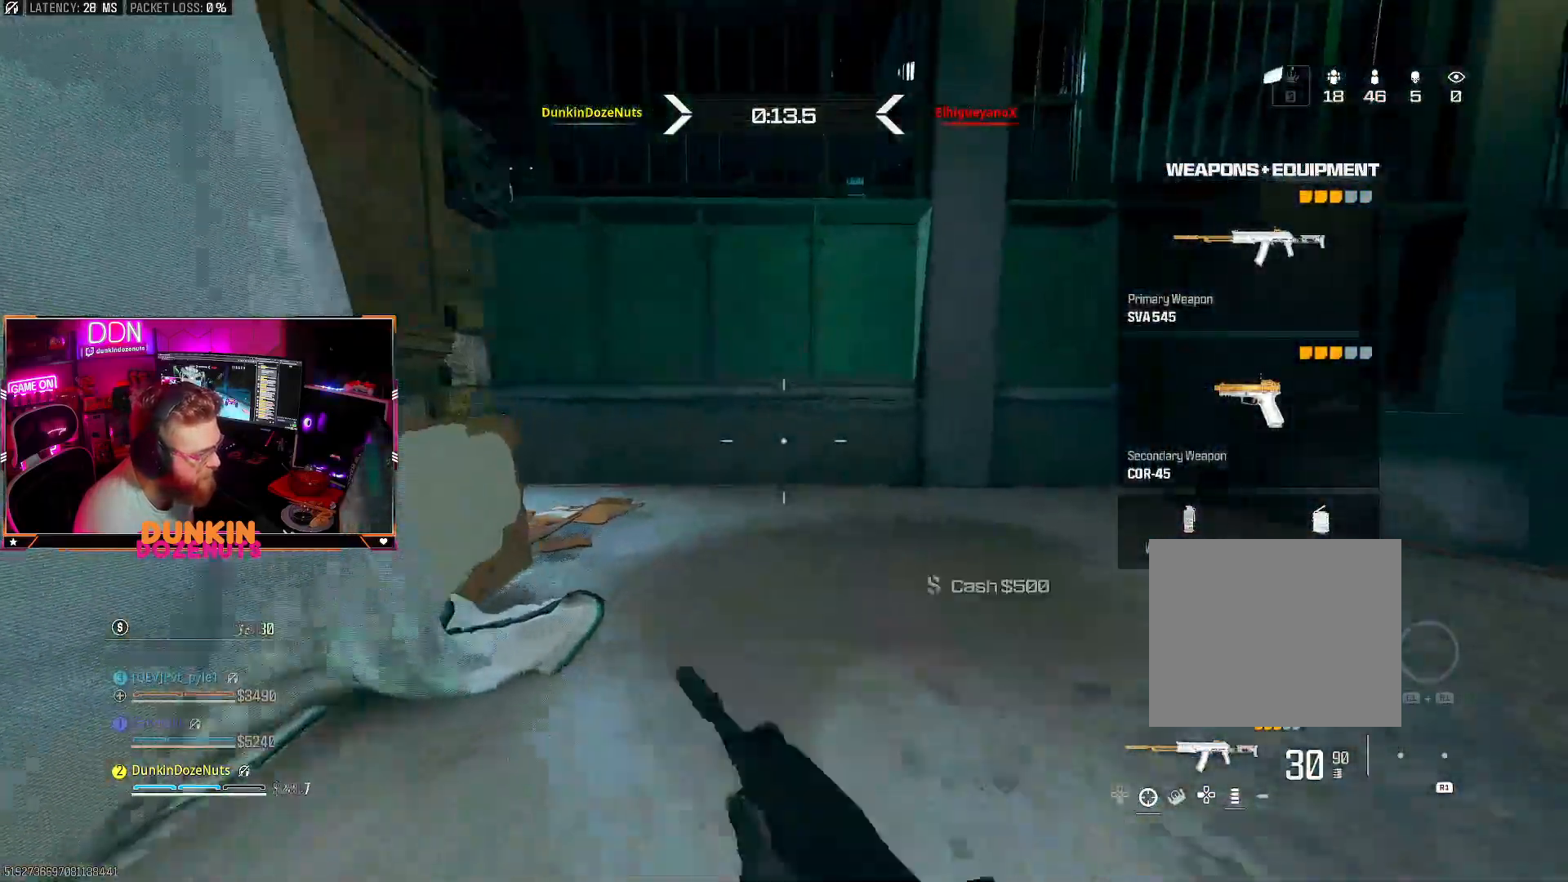
Gameplay with a controller (PlayStation layout); each line is a JSON object with the inputs held at the frame after it. "events" lists button and stick changes between this image and that frame as [ms after this image, input, new state], when the widget could be followed in between. Not read: R3.
{"buttons": ["CIRCLE", "L3"], "left_stick": "up", "right_stick": "center", "events": [[50, "CIRCLE", "down"], [117, "right_stick", "right"], [500, "right_stick", "center"]]}
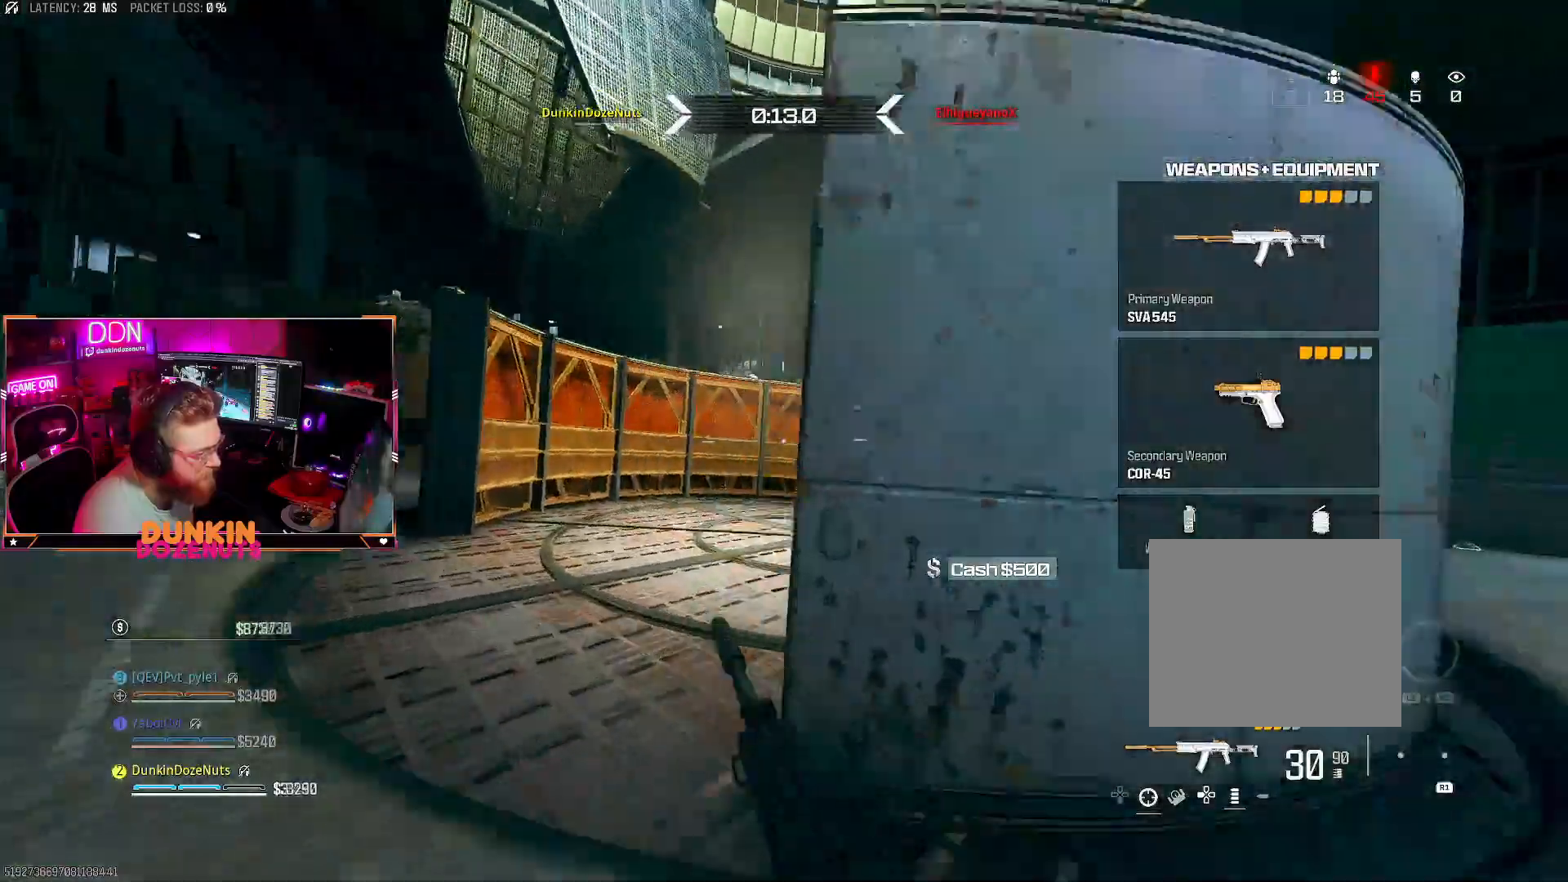
{"buttons": ["L2", "R2", "L3"], "left_stick": "right", "right_stick": "up-right", "events": [[17, "L3", "up"], [50, "CROSS", "down"], [67, "left_stick", "down-left"], [100, "right_stick", "right"], [167, "L2", "down"], [183, "CIRCLE", "up"], [200, "CROSS", "up"], [283, "left_stick", "down-right"], [333, "right_stick", "center"], [383, "right_stick", "up-left"], [400, "R2", "down"], [417, "left_stick", "right"], [433, "L3", "down"], [450, "right_stick", "up-right"]]}
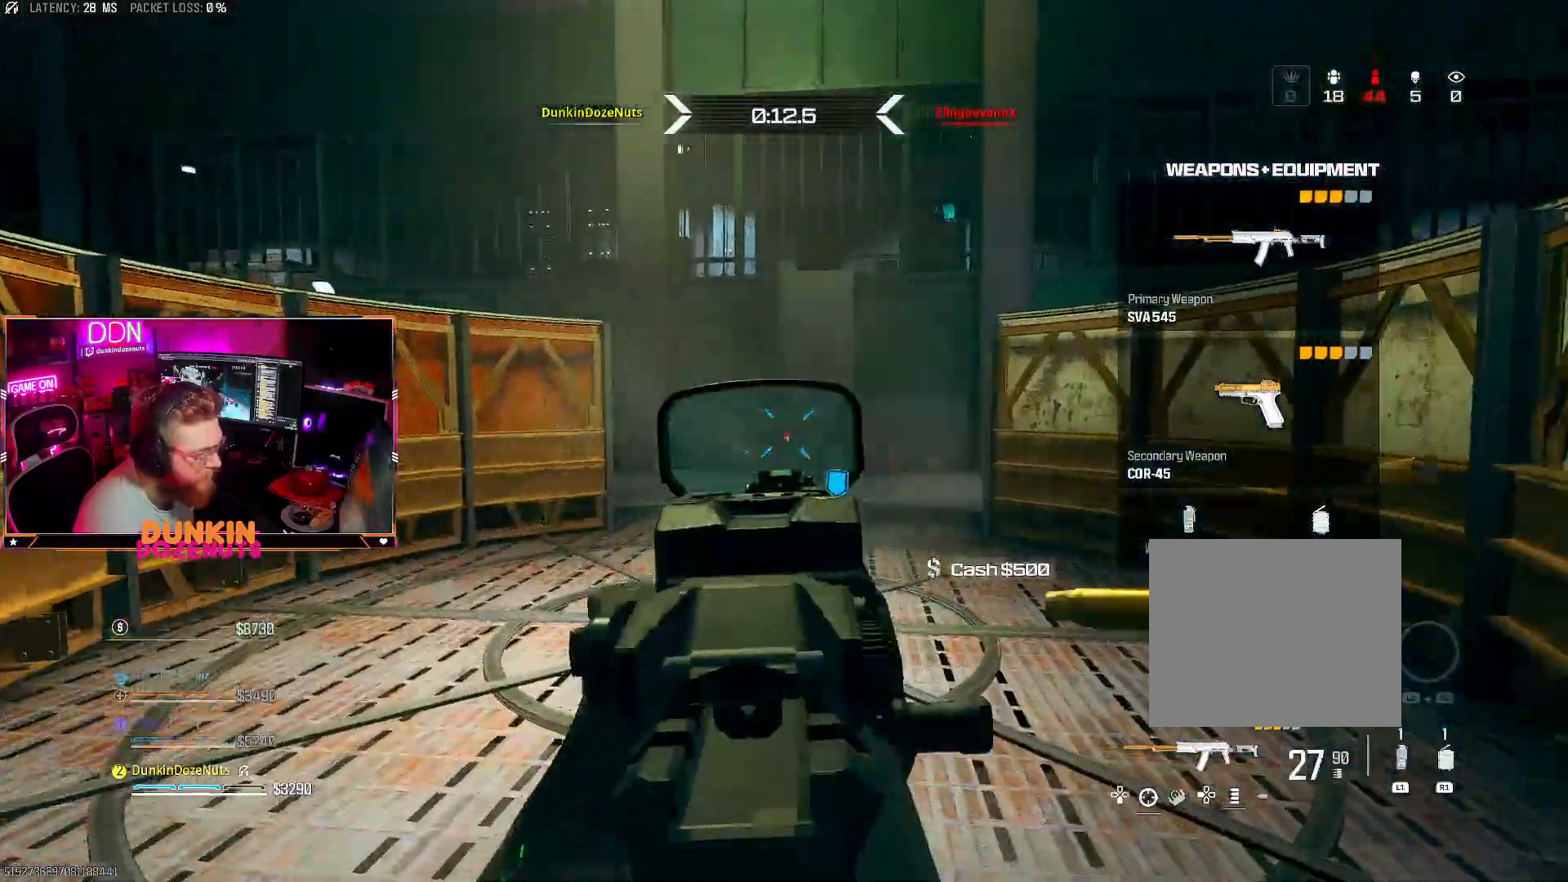
{"buttons": ["L2", "R2"], "left_stick": "left", "right_stick": "right", "events": [[67, "right_stick", "left"], [100, "L3", "up"], [183, "left_stick", "down-right"], [200, "right_stick", "center"], [267, "right_stick", "down-right"], [333, "left_stick", "left"], [433, "right_stick", "right"]]}
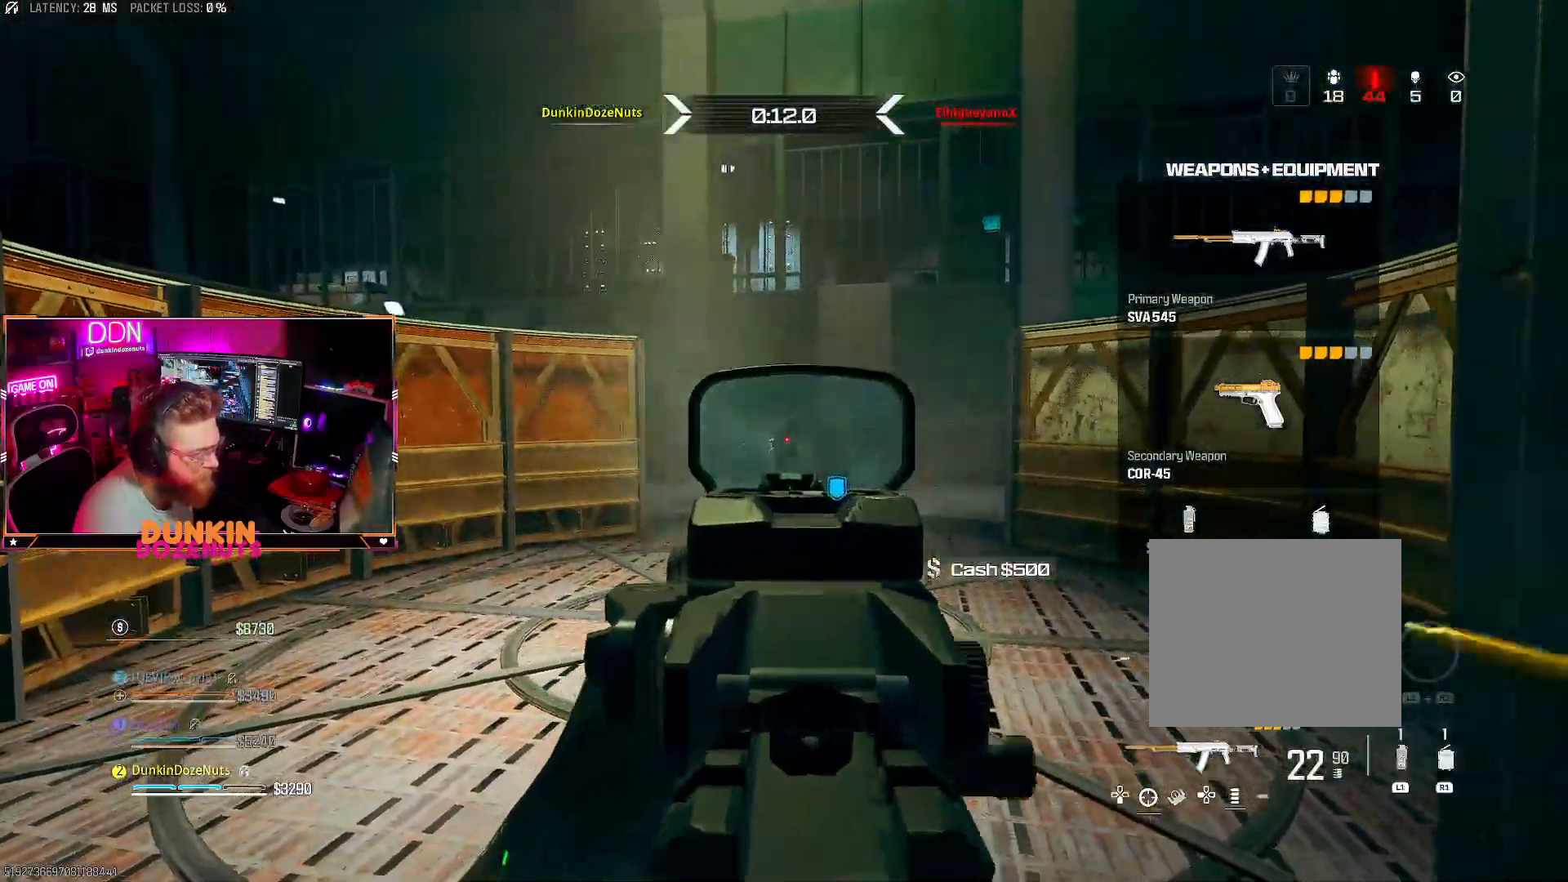
{"buttons": ["L2", "R2"], "left_stick": "left", "right_stick": "down", "events": [[67, "right_stick", "down"], [183, "CROSS", "down"], [300, "CROSS", "up"]]}
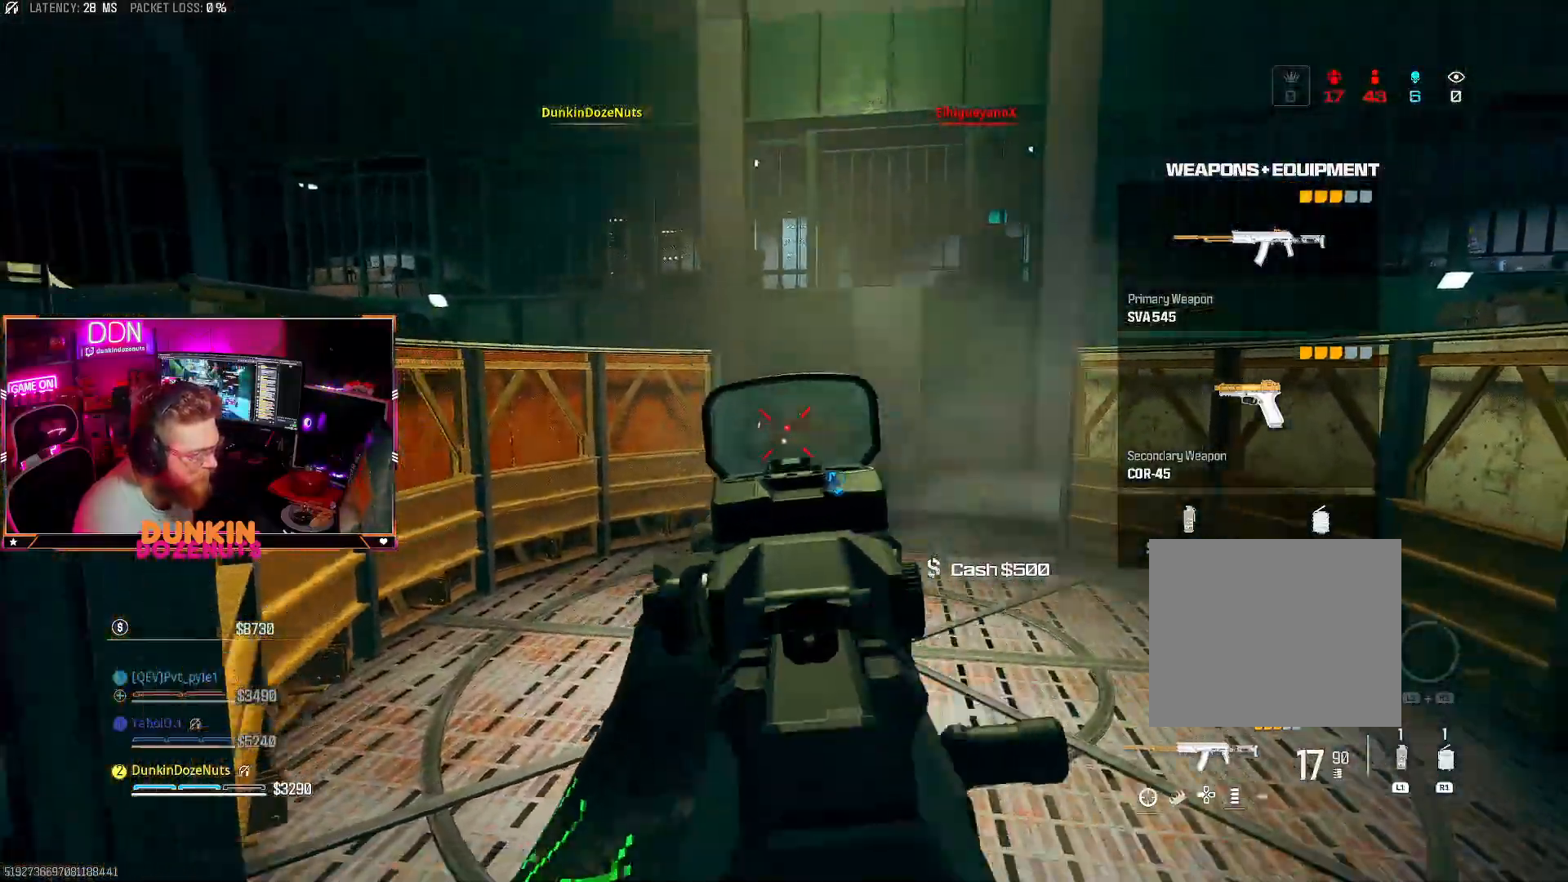
{"buttons": ["TRIANGLE", "L3"], "left_stick": "up-left", "right_stick": "left", "events": [[50, "right_stick", "center"], [100, "right_stick", "left"], [117, "left_stick", "up-left"], [150, "right_stick", "up"], [283, "L2", "up"], [300, "right_stick", "center"], [333, "R2", "up"], [350, "right_stick", "down-left"], [400, "L3", "down"], [417, "TRIANGLE", "down"], [417, "right_stick", "left"]]}
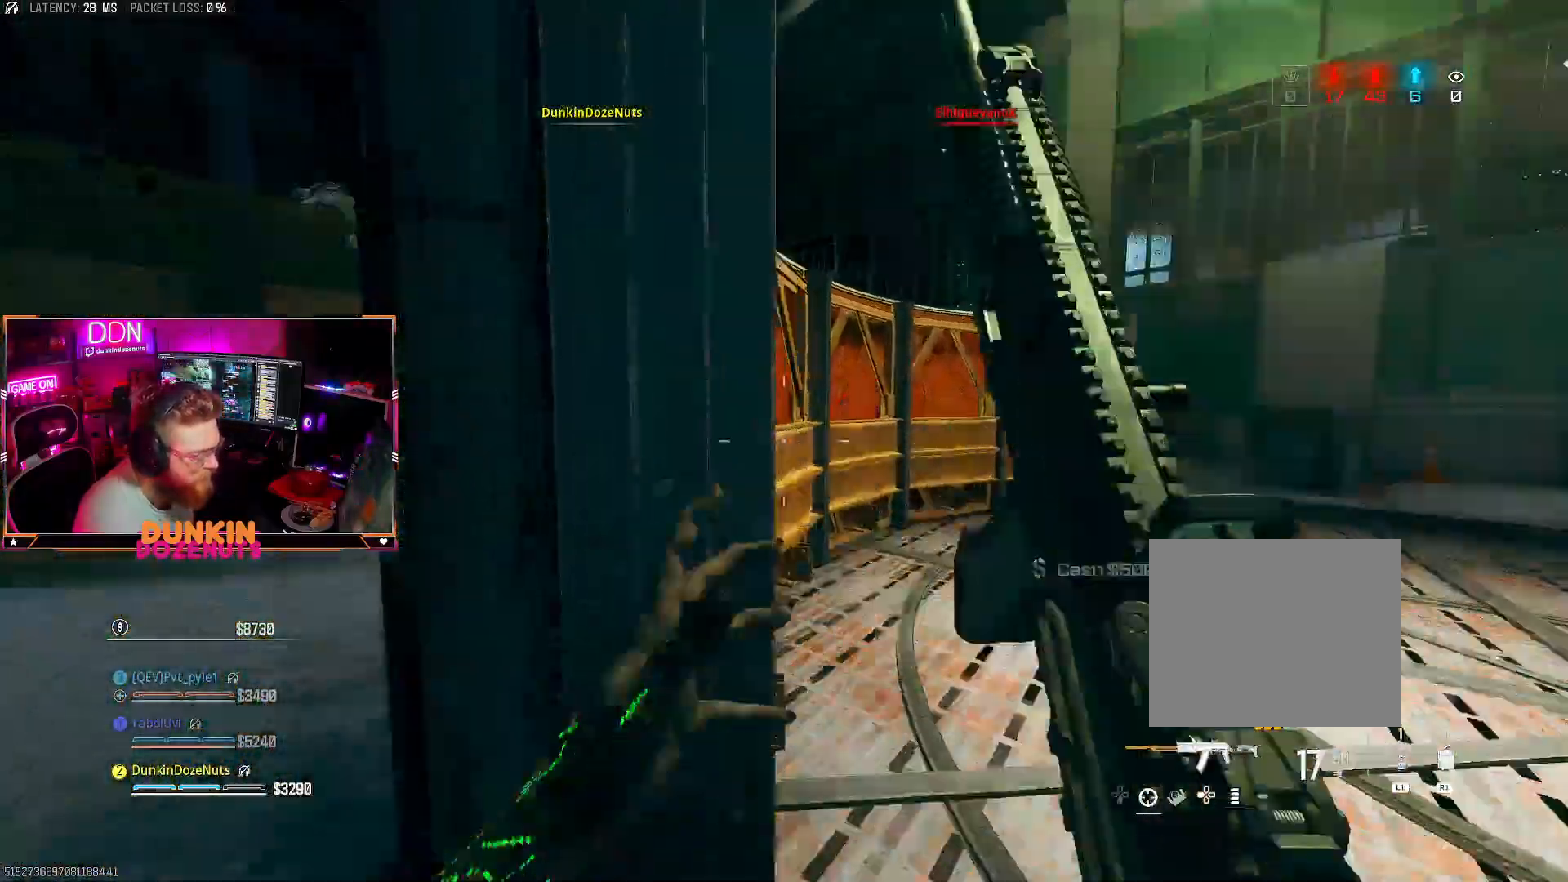
{"buttons": [], "left_stick": "up", "right_stick": "right", "events": [[33, "TRIANGLE", "up"], [67, "L3", "up"], [133, "L3", "down"], [133, "right_stick", "up"], [217, "right_stick", "up-right"], [300, "L3", "up"], [367, "left_stick", "left"], [383, "right_stick", "left"], [417, "L3", "down"], [483, "L3", "up"], [483, "right_stick", "right"], [500, "left_stick", "up"]]}
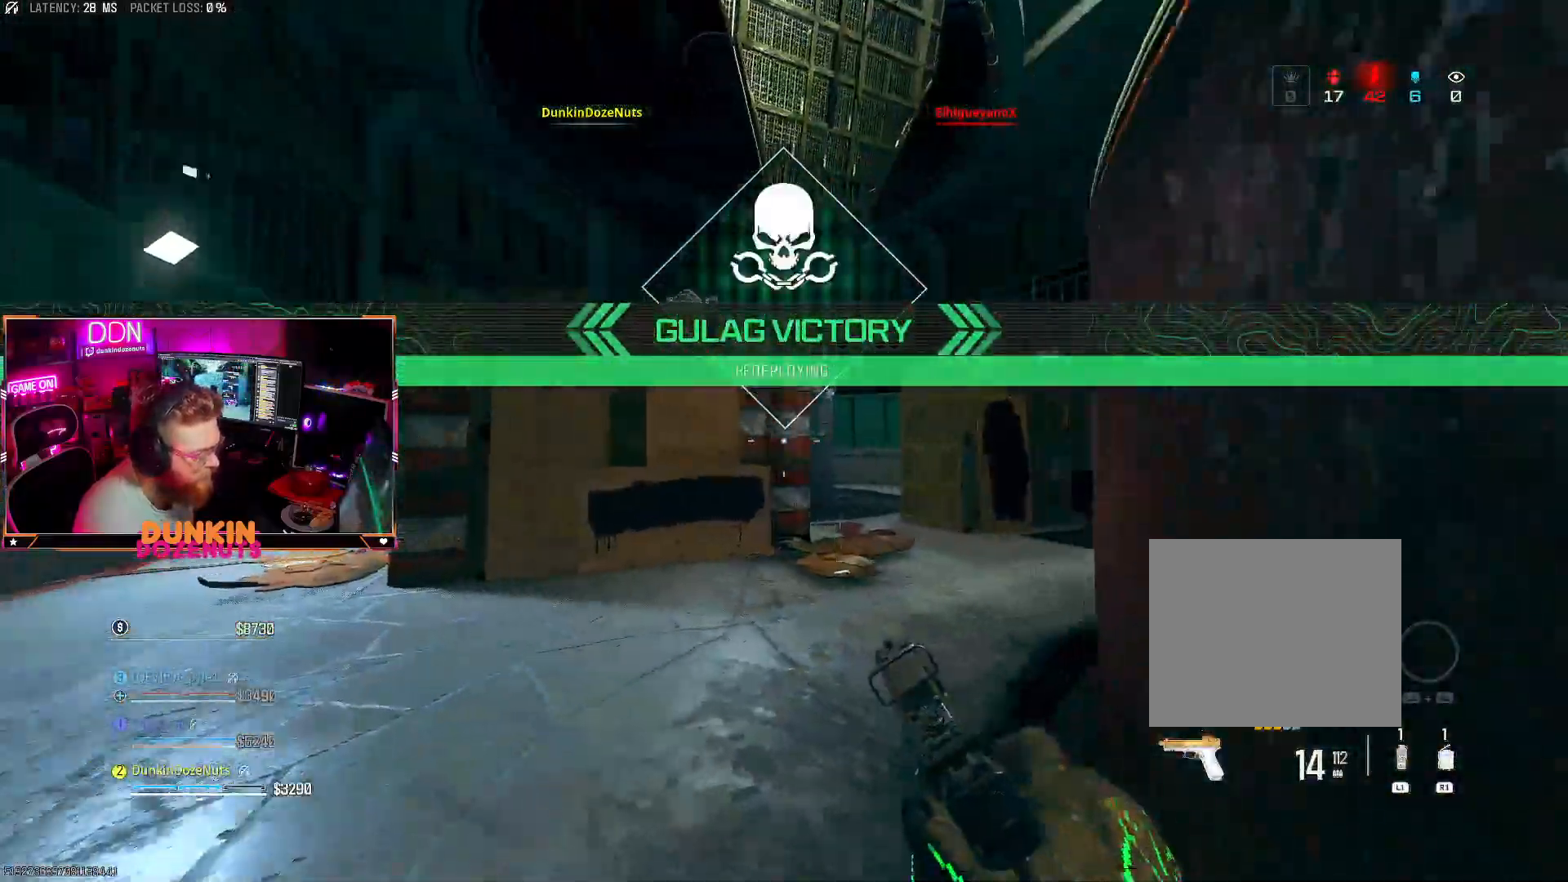
{"buttons": ["CIRCLE"], "left_stick": "up", "right_stick": "center", "events": [[67, "L3", "down"], [67, "right_stick", "down-right"], [83, "CIRCLE", "down"], [167, "L3", "up"], [233, "L3", "down"], [233, "right_stick", "center"], [317, "right_stick", "right"], [383, "L3", "up"], [500, "right_stick", "center"]]}
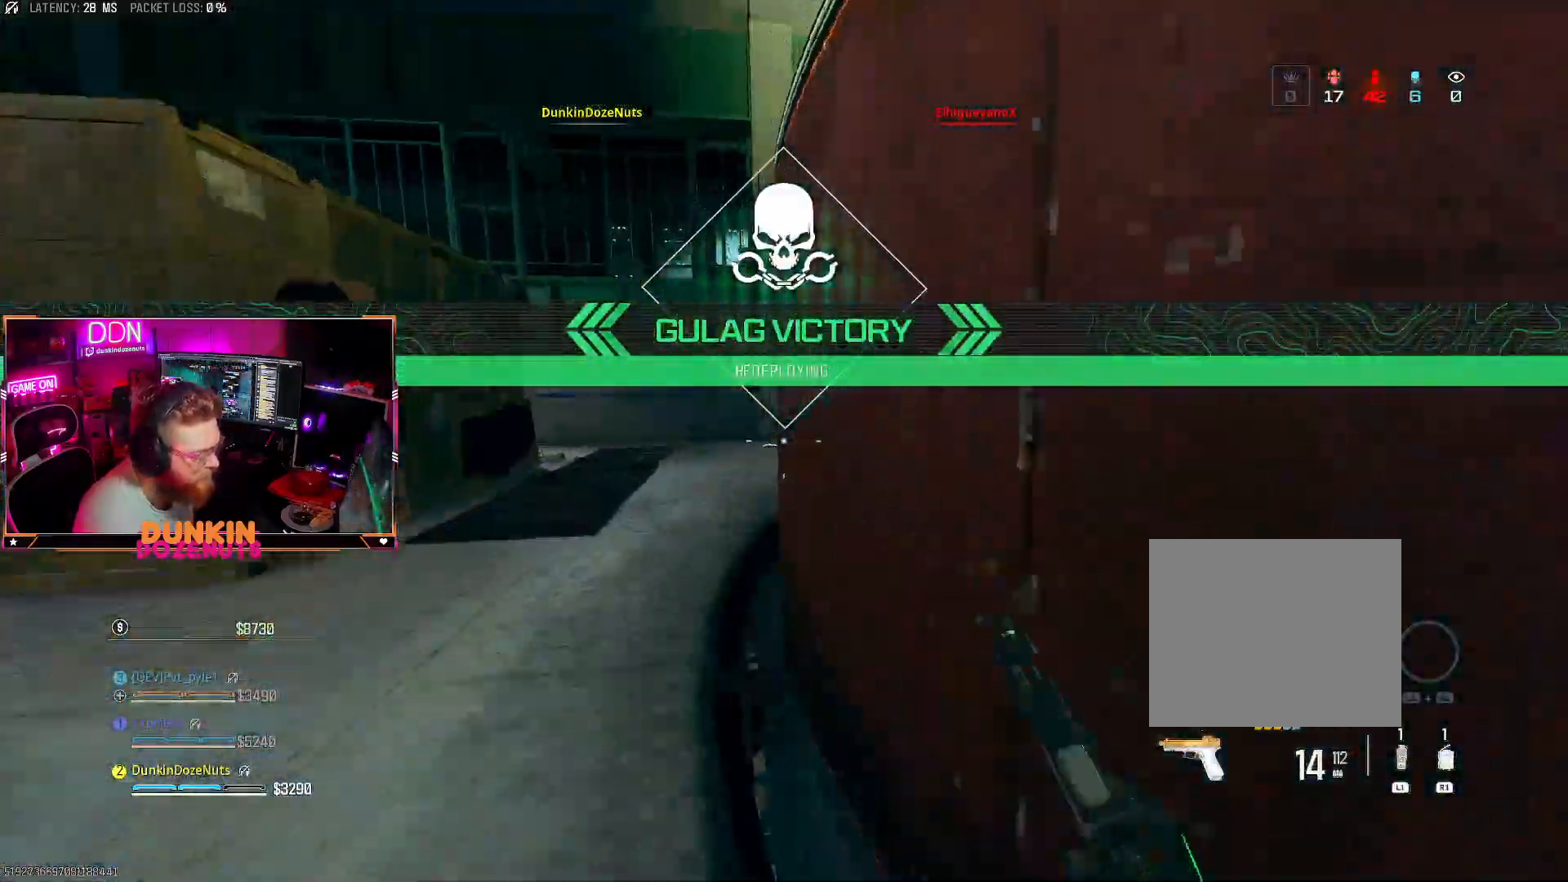
{"buttons": [], "left_stick": "up", "right_stick": "down", "events": [[50, "CIRCLE", "up"], [50, "left_stick", "up-left"], [83, "CROSS", "down"], [83, "L3", "down"], [117, "right_stick", "right"], [150, "TRIANGLE", "down"], [217, "TRIANGLE", "up"], [233, "CROSS", "up"], [283, "TRIANGLE", "down"], [317, "CROSS", "down"], [333, "right_stick", "center"], [383, "TRIANGLE", "up"], [433, "L3", "up"], [433, "left_stick", "up"], [467, "CROSS", "up"], [467, "right_stick", "down"]]}
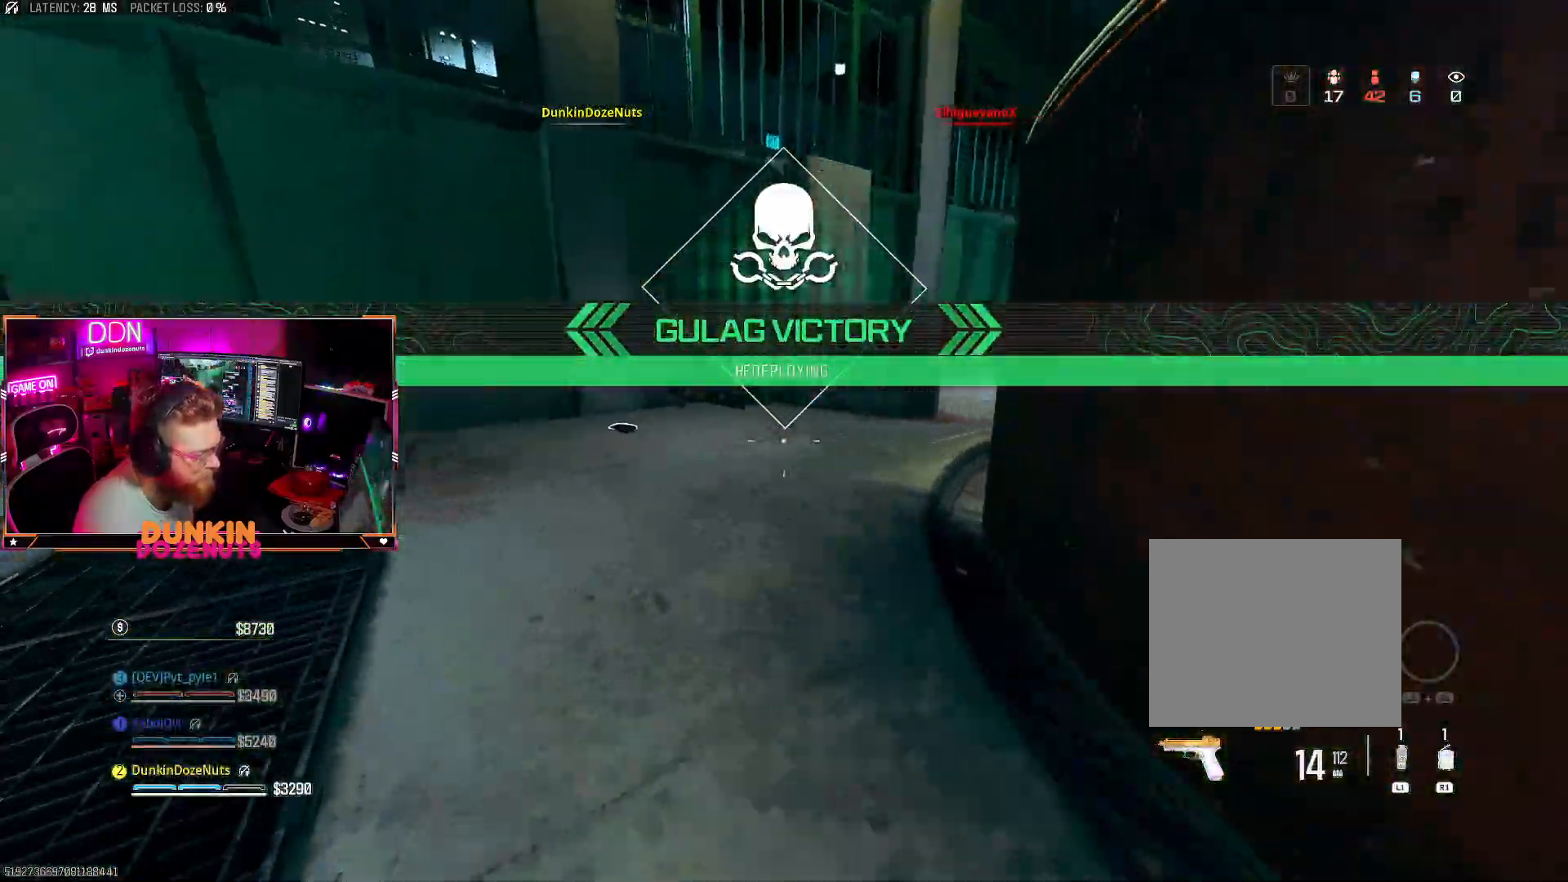
{"buttons": ["CIRCLE"], "left_stick": "up-left", "right_stick": "center", "events": [[17, "CROSS", "down"], [50, "L3", "down"], [133, "CIRCLE", "down"], [133, "CROSS", "up"], [150, "right_stick", "center"], [167, "L3", "up"], [183, "left_stick", "up-left"], [250, "L3", "down"], [400, "L3", "up"]]}
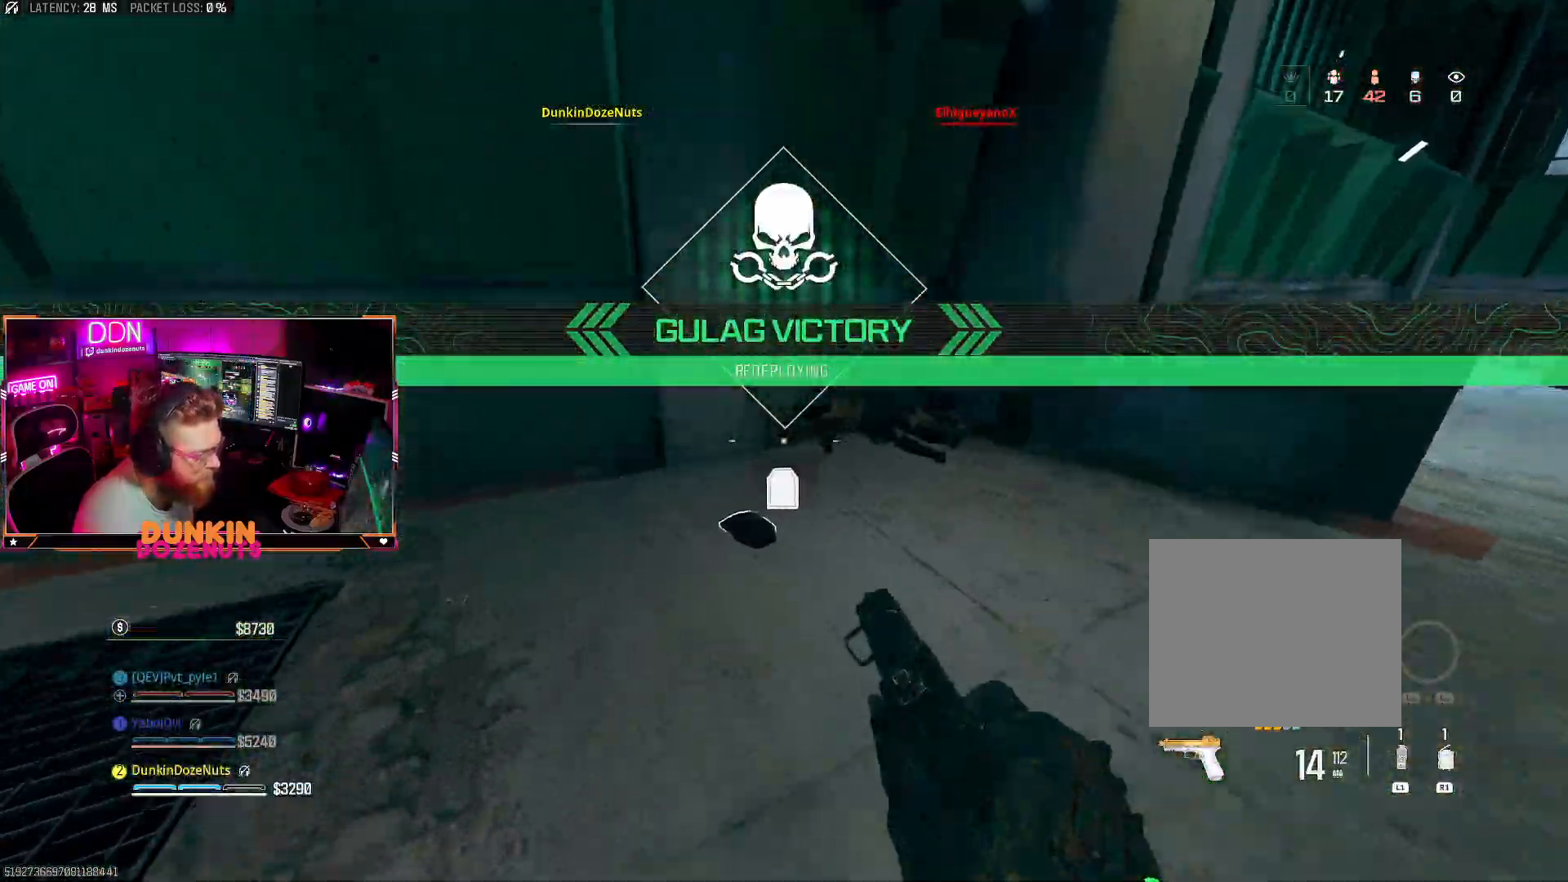
{"buttons": [], "left_stick": "right", "right_stick": "up-right", "events": [[33, "L3", "down"], [117, "L3", "up"], [117, "left_stick", "up"], [183, "right_stick", "right"], [300, "CIRCLE", "up"], [300, "left_stick", "up-right"], [350, "CROSS", "down"], [383, "right_stick", "up-right"], [400, "L3", "down"], [433, "left_stick", "right"], [450, "CROSS", "up"], [467, "L3", "up"]]}
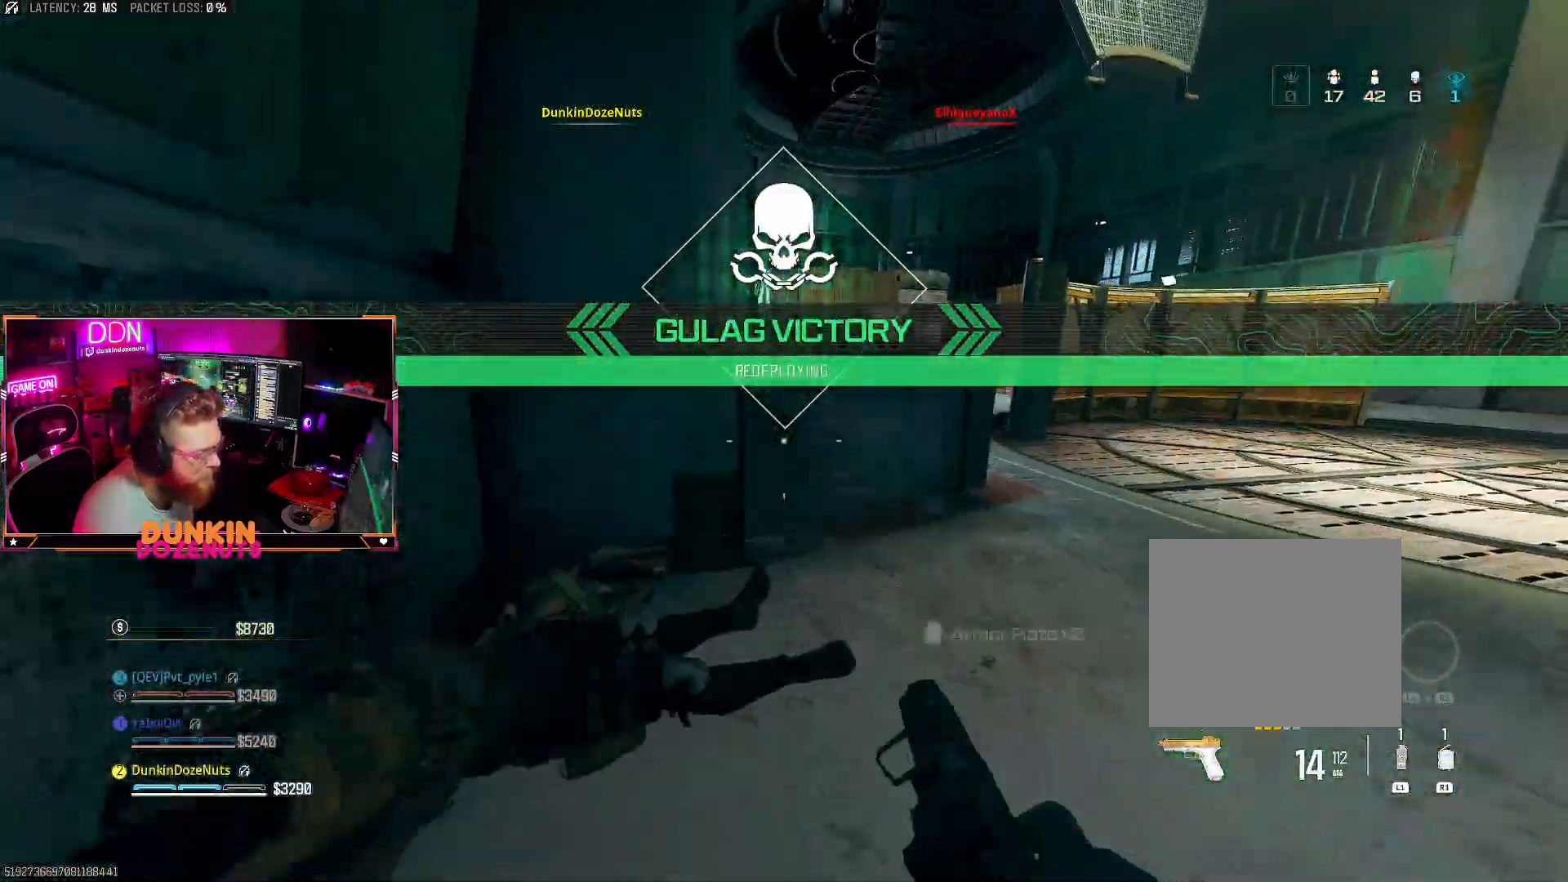
{"buttons": [], "left_stick": "center", "right_stick": "center", "events": [[17, "L3", "down"], [17, "right_stick", "center"], [150, "L3", "up"], [283, "left_stick", "center"]]}
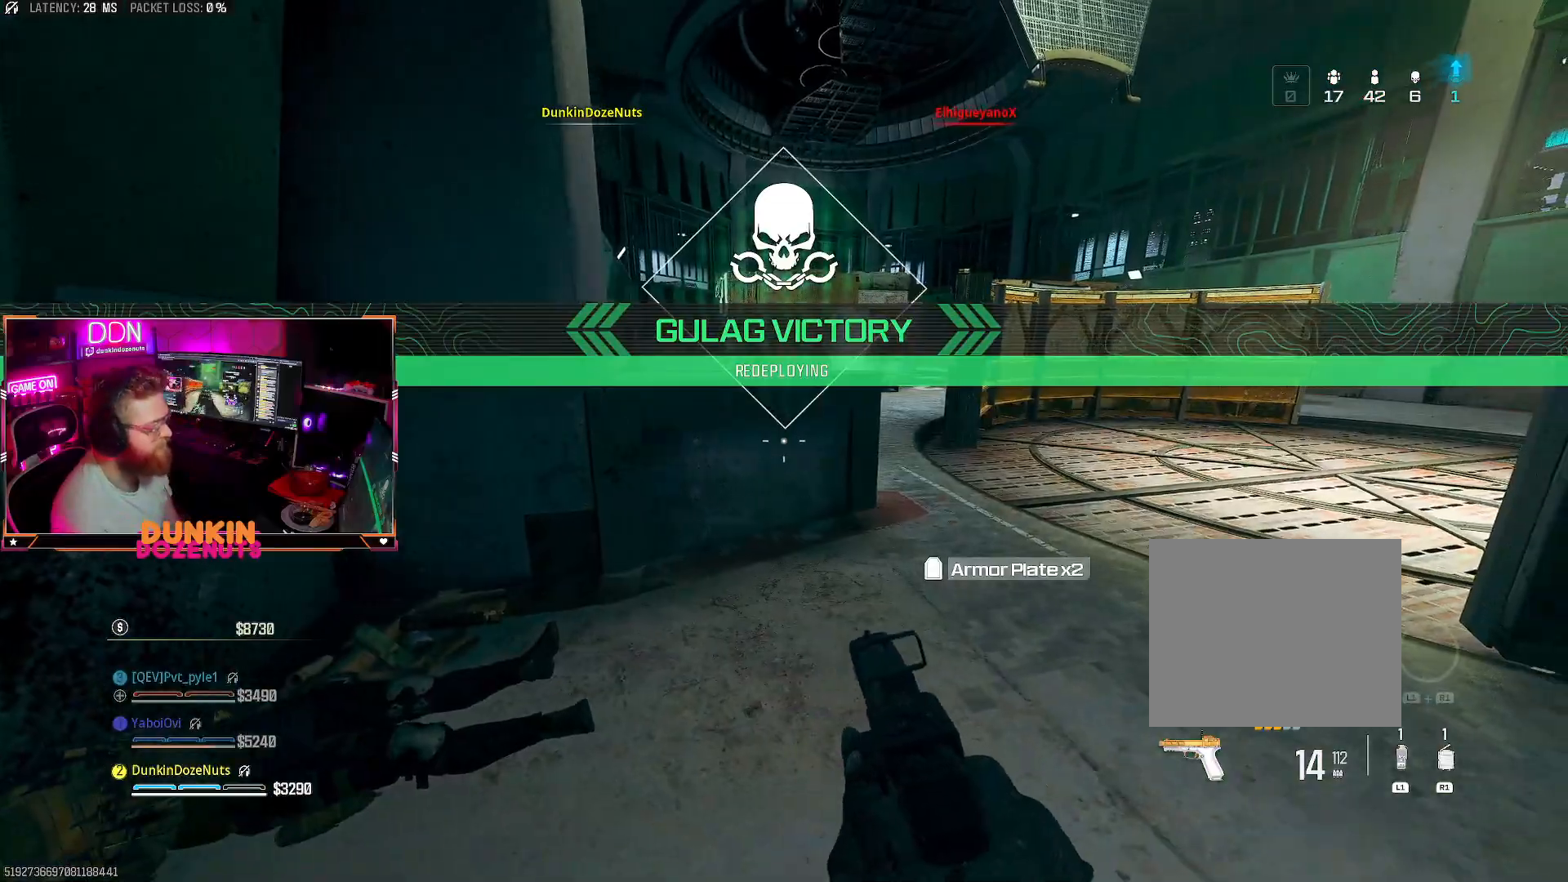
{"buttons": [], "left_stick": "center", "right_stick": "center", "events": []}
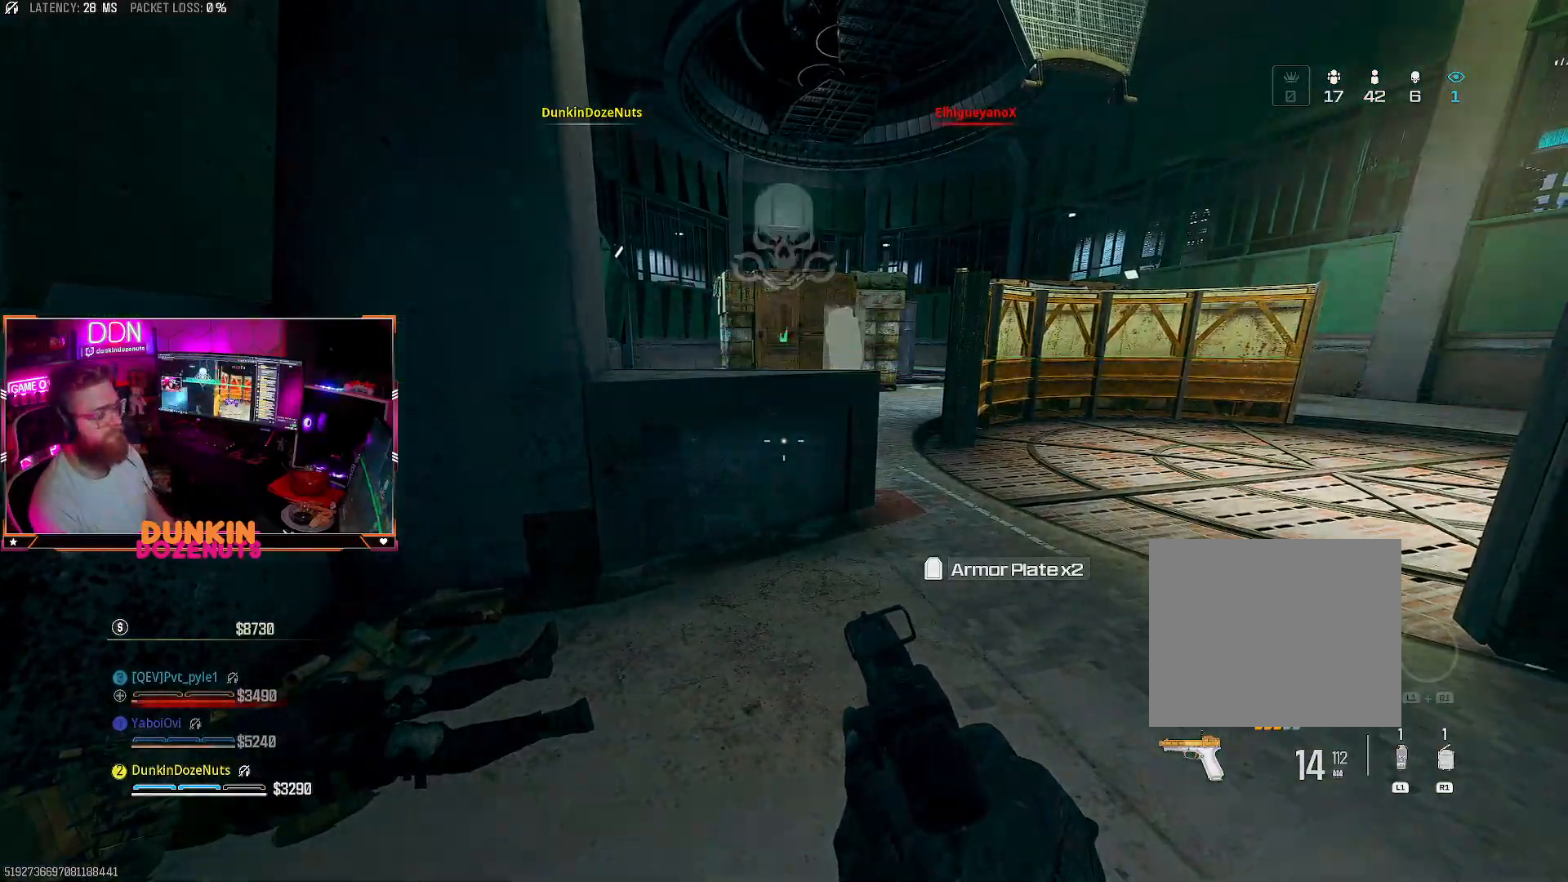
{"buttons": [], "left_stick": "center", "right_stick": "center", "events": []}
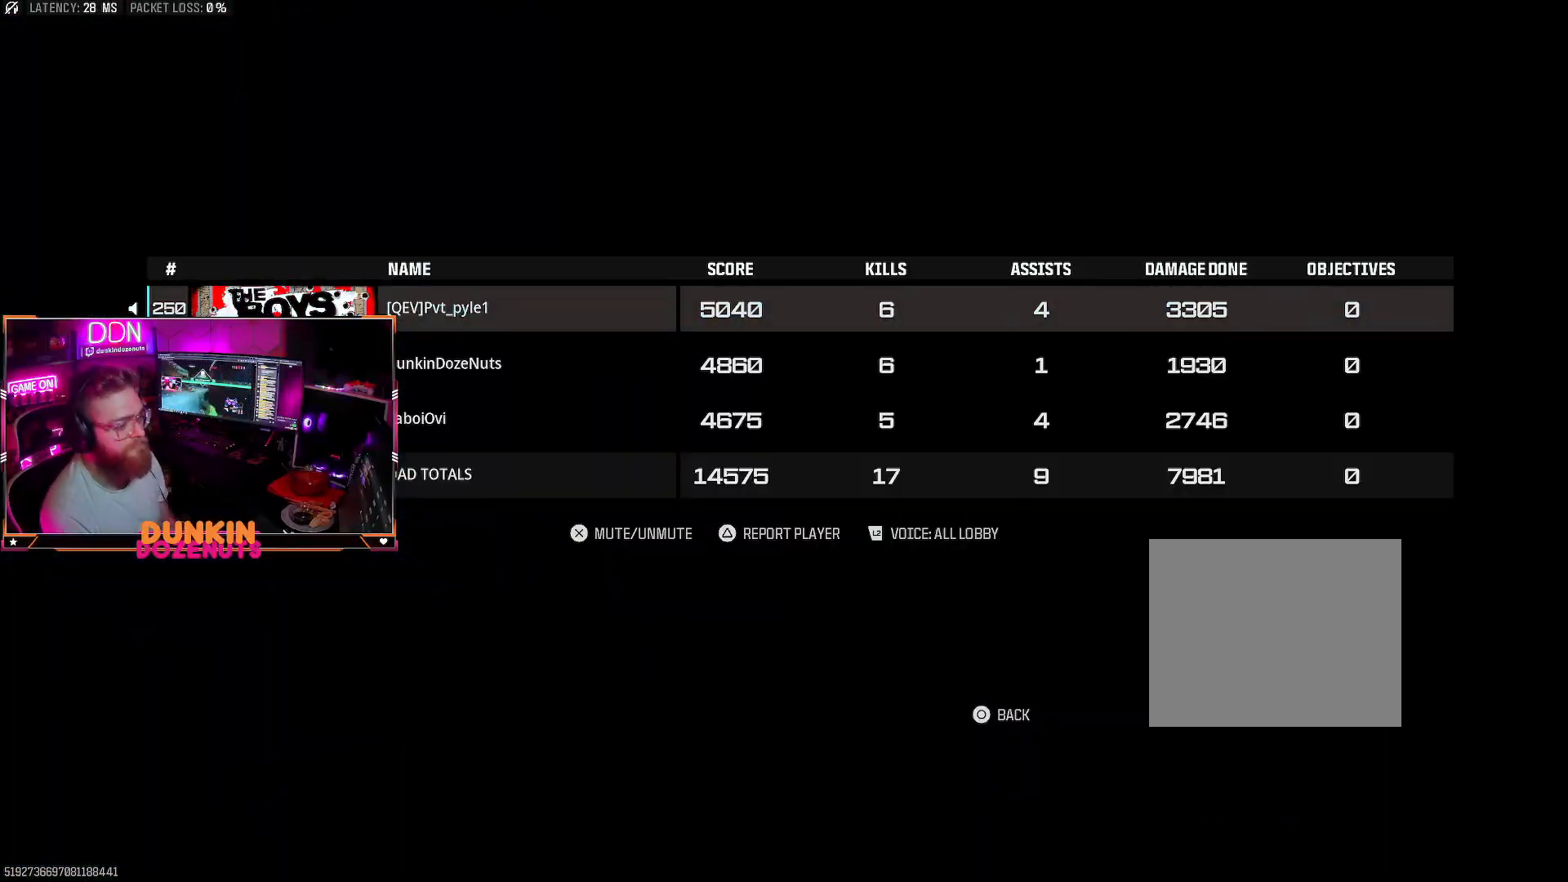
{"buttons": [], "left_stick": "center", "right_stick": "center", "events": []}
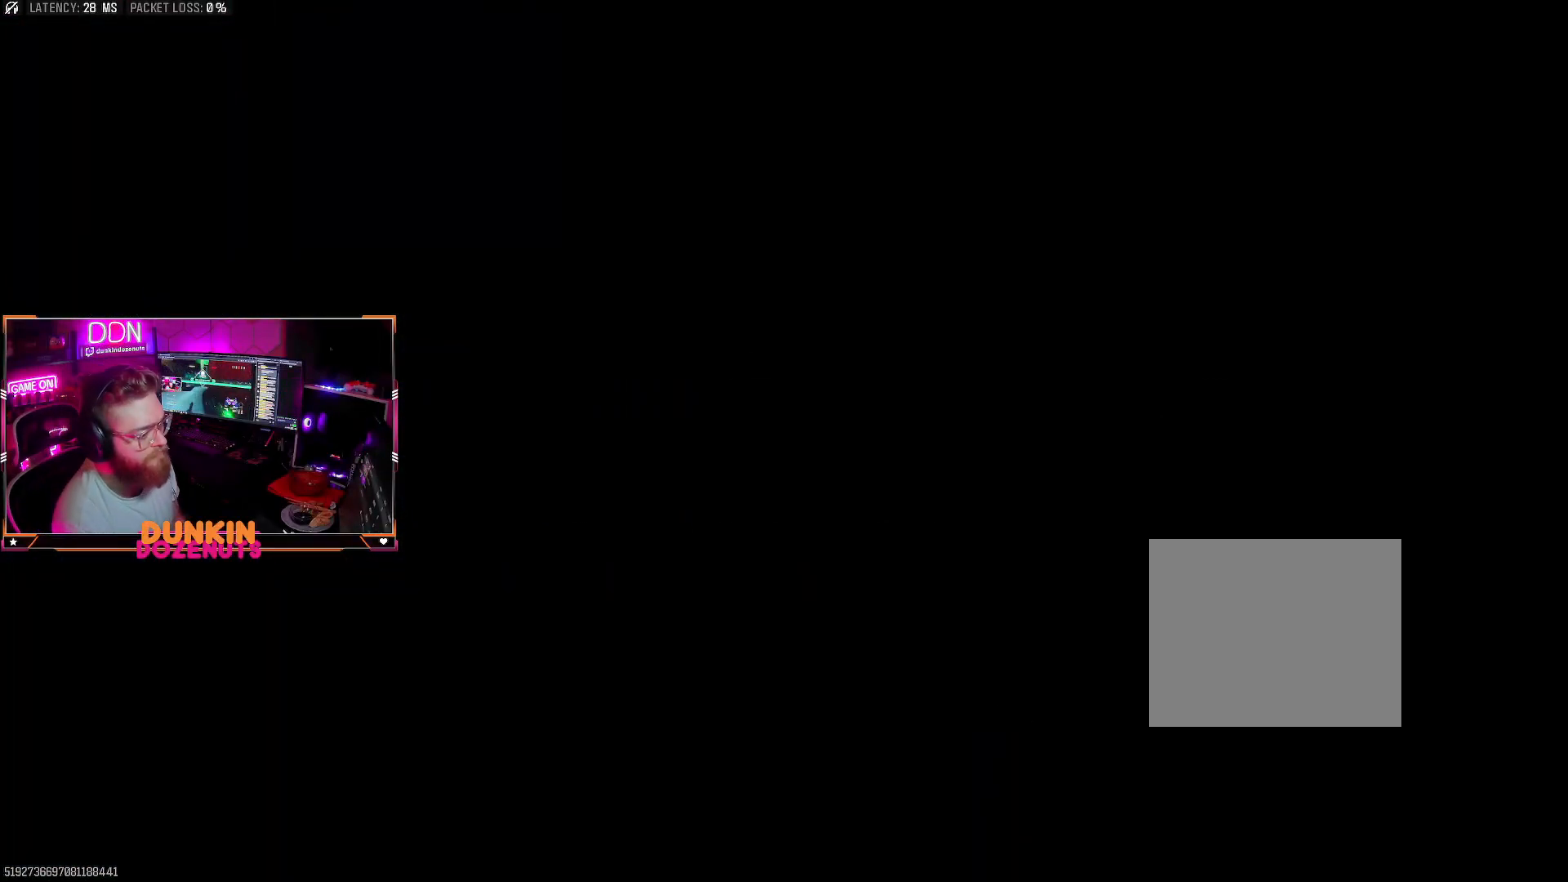
{"buttons": [], "left_stick": "center", "right_stick": "center", "events": []}
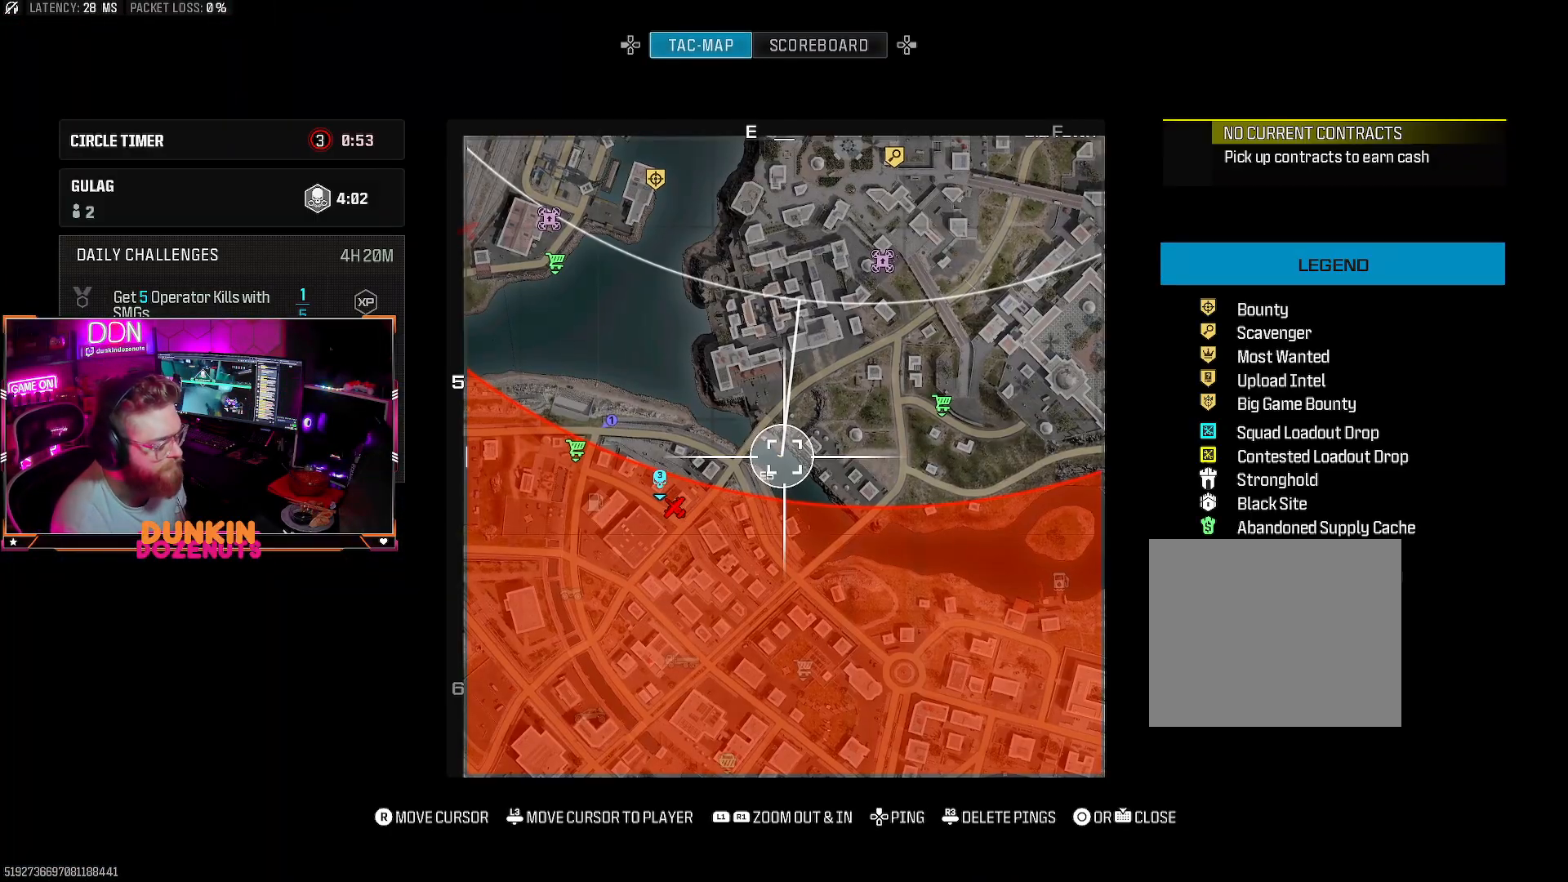
{"buttons": [], "left_stick": "up", "right_stick": "center", "events": [[500, "left_stick", "up"]]}
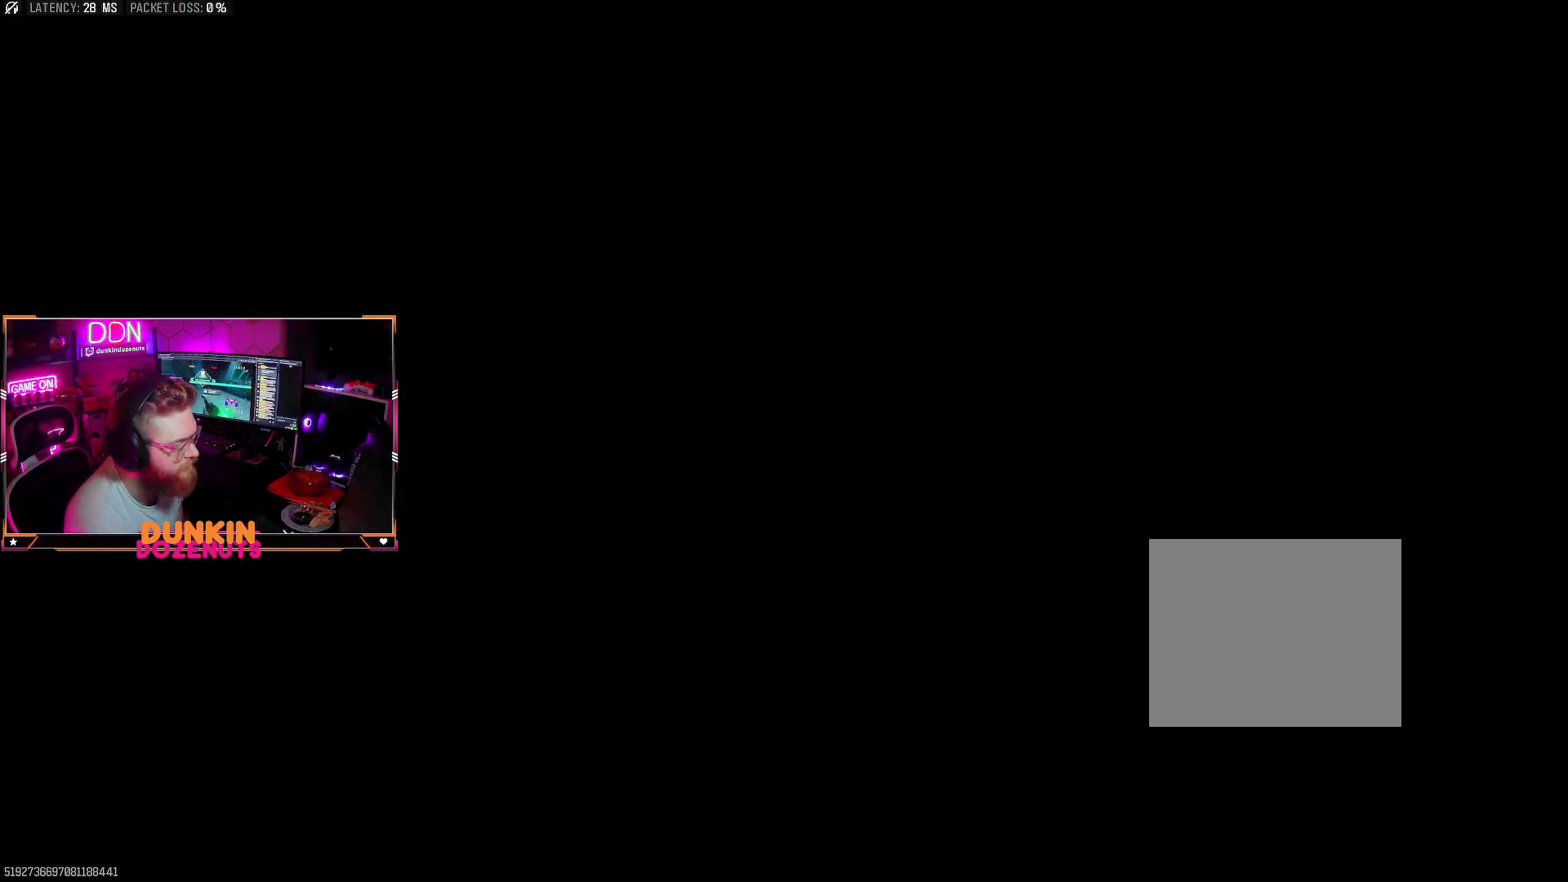
{"buttons": [], "left_stick": "up", "right_stick": "down", "events": [[317, "right_stick", "down"]]}
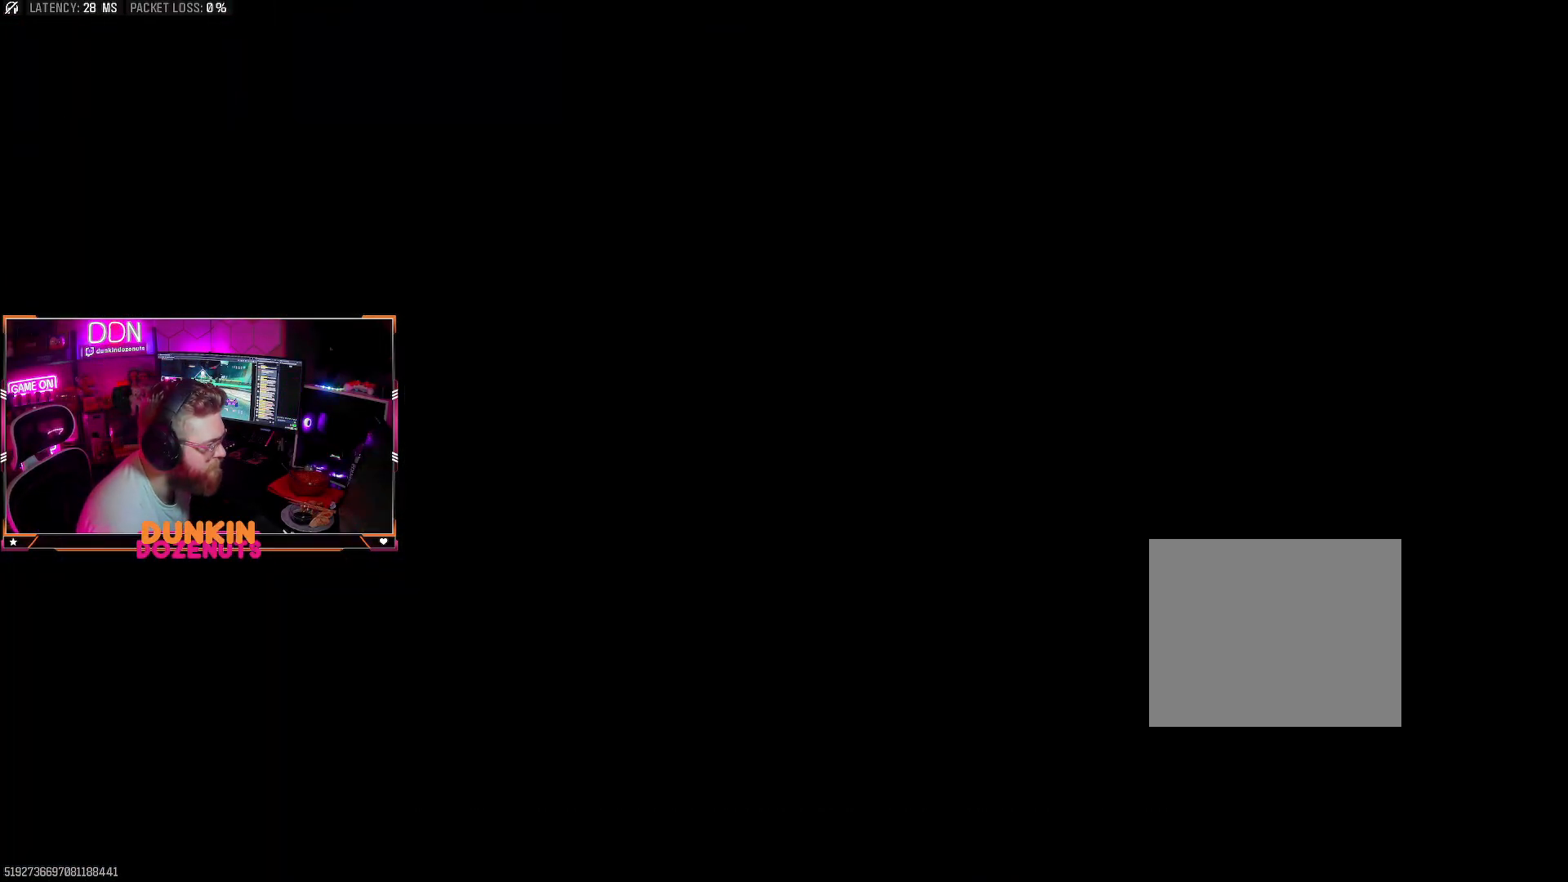
{"buttons": [], "left_stick": "up-right", "right_stick": "down", "events": [[200, "left_stick", "up-right"]]}
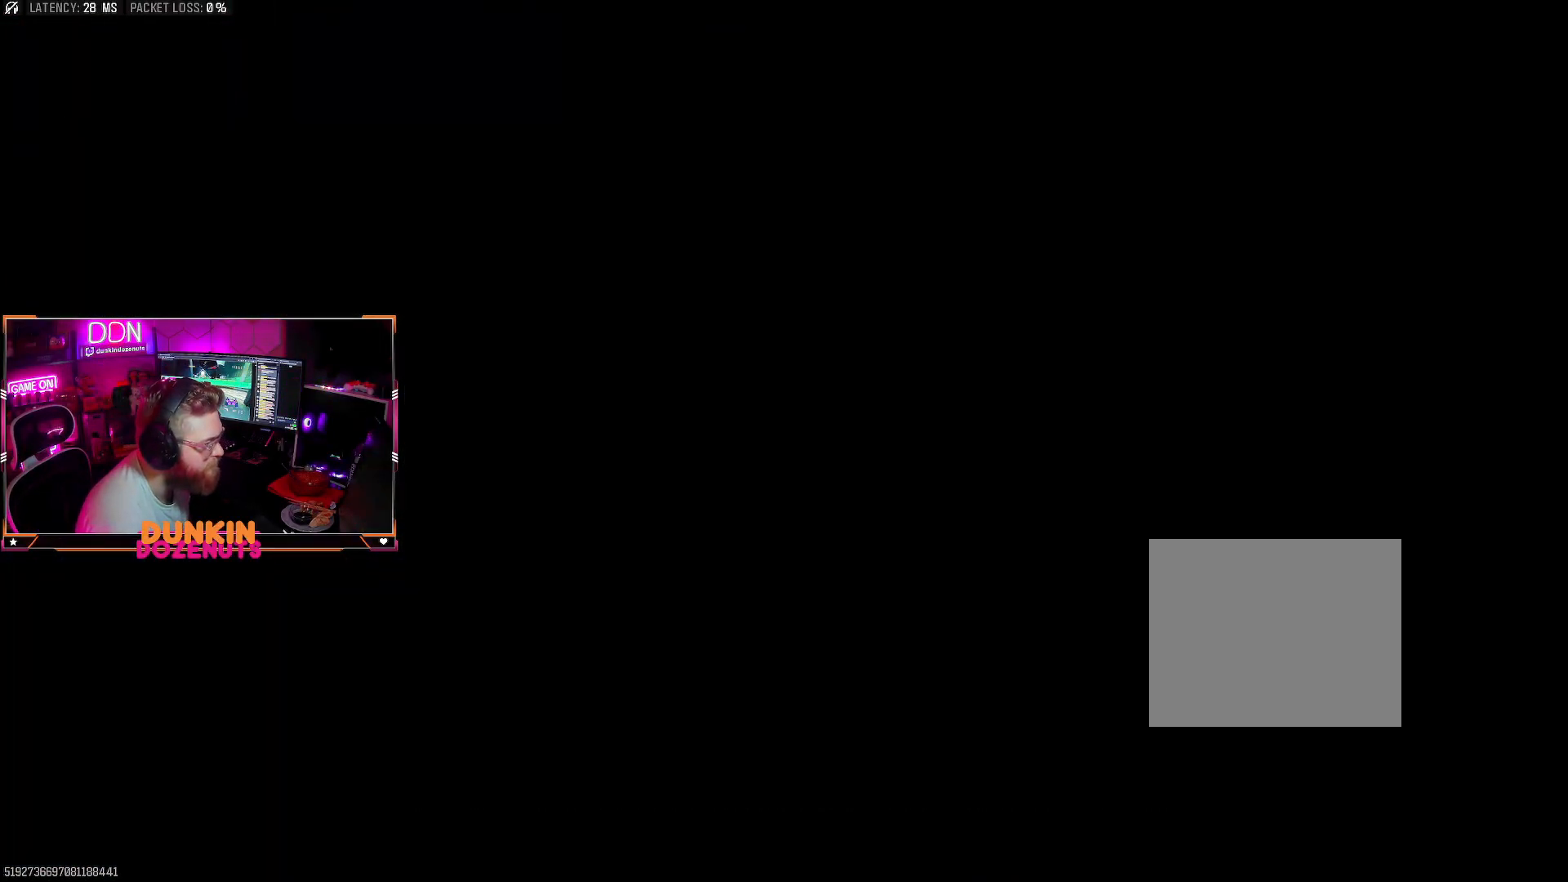
{"buttons": [], "left_stick": "right", "right_stick": "down", "events": [[333, "left_stick", "right"]]}
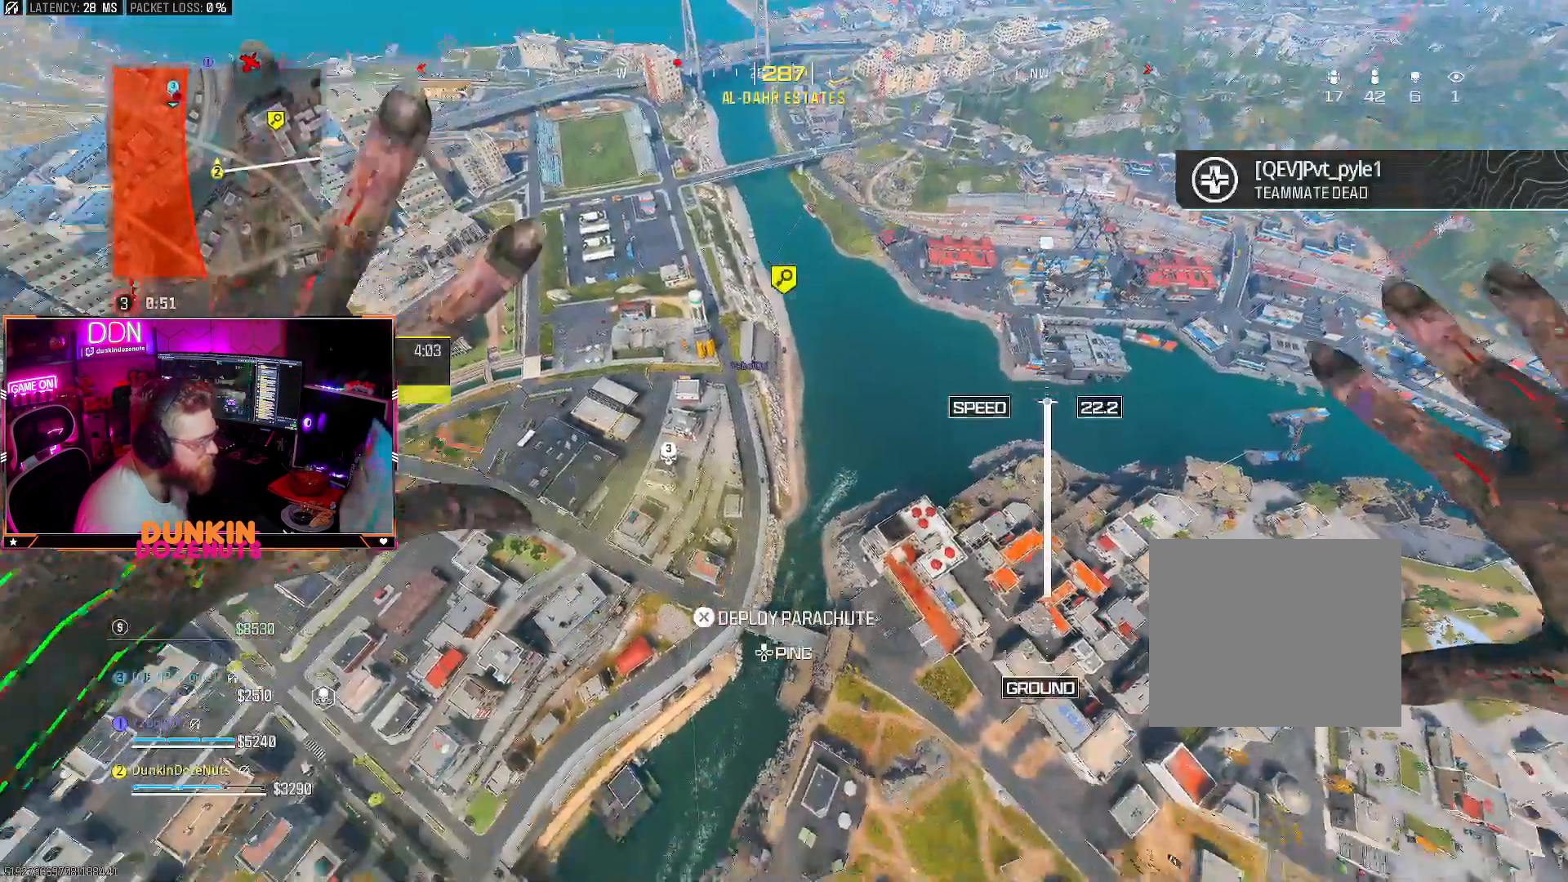
{"buttons": [], "left_stick": "up-right", "right_stick": "center", "events": [[233, "right_stick", "down-left"], [267, "left_stick", "up-right"], [383, "right_stick", "center"]]}
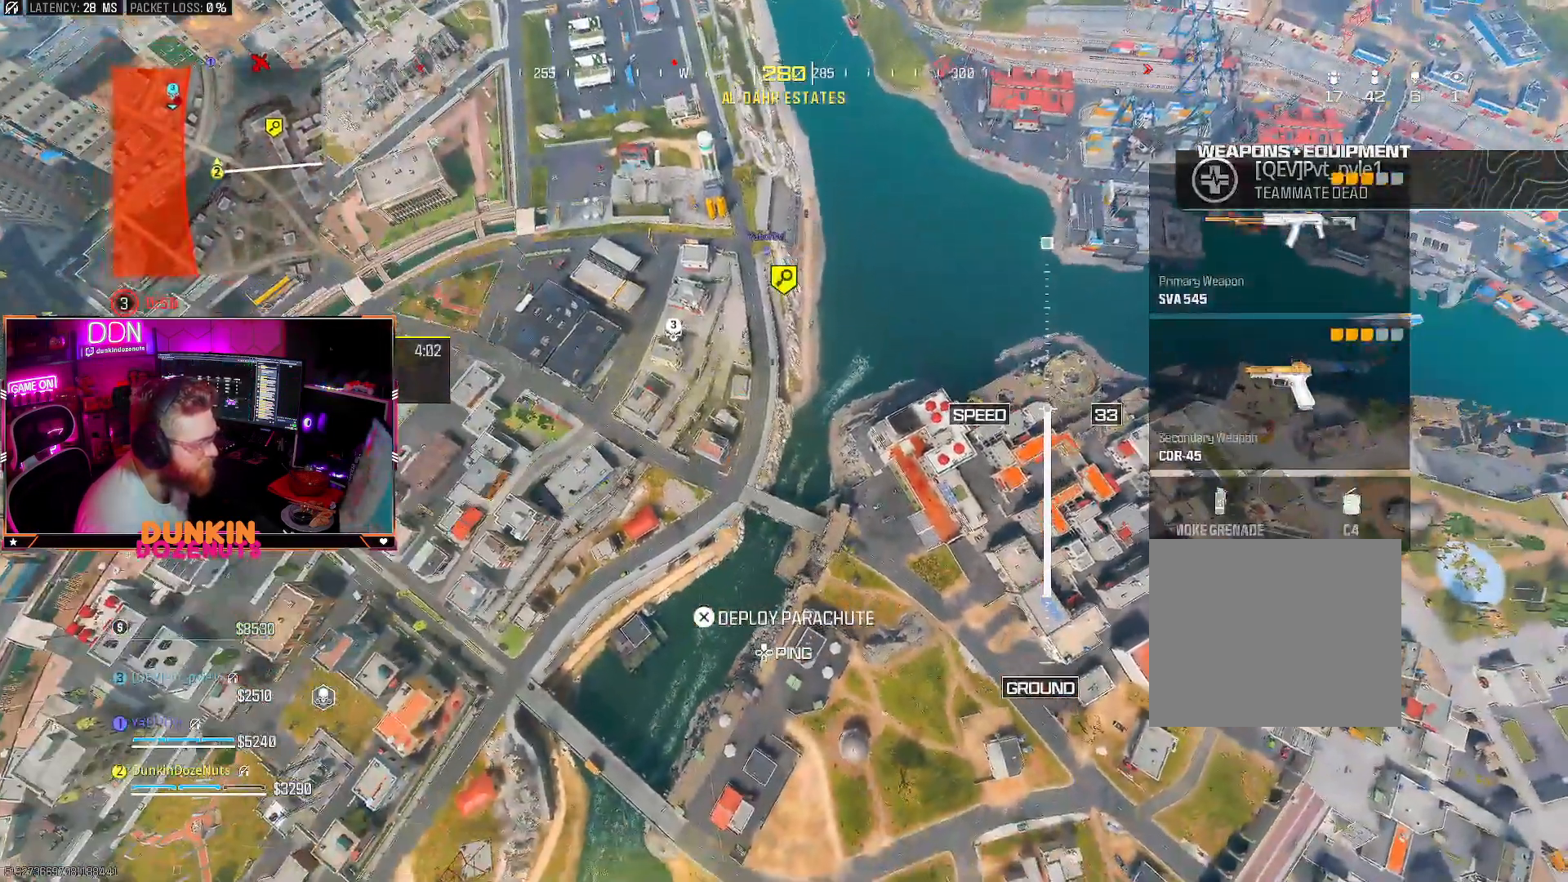
{"buttons": [], "left_stick": "up-right", "right_stick": "down-left", "events": [[267, "right_stick", "down-left"]]}
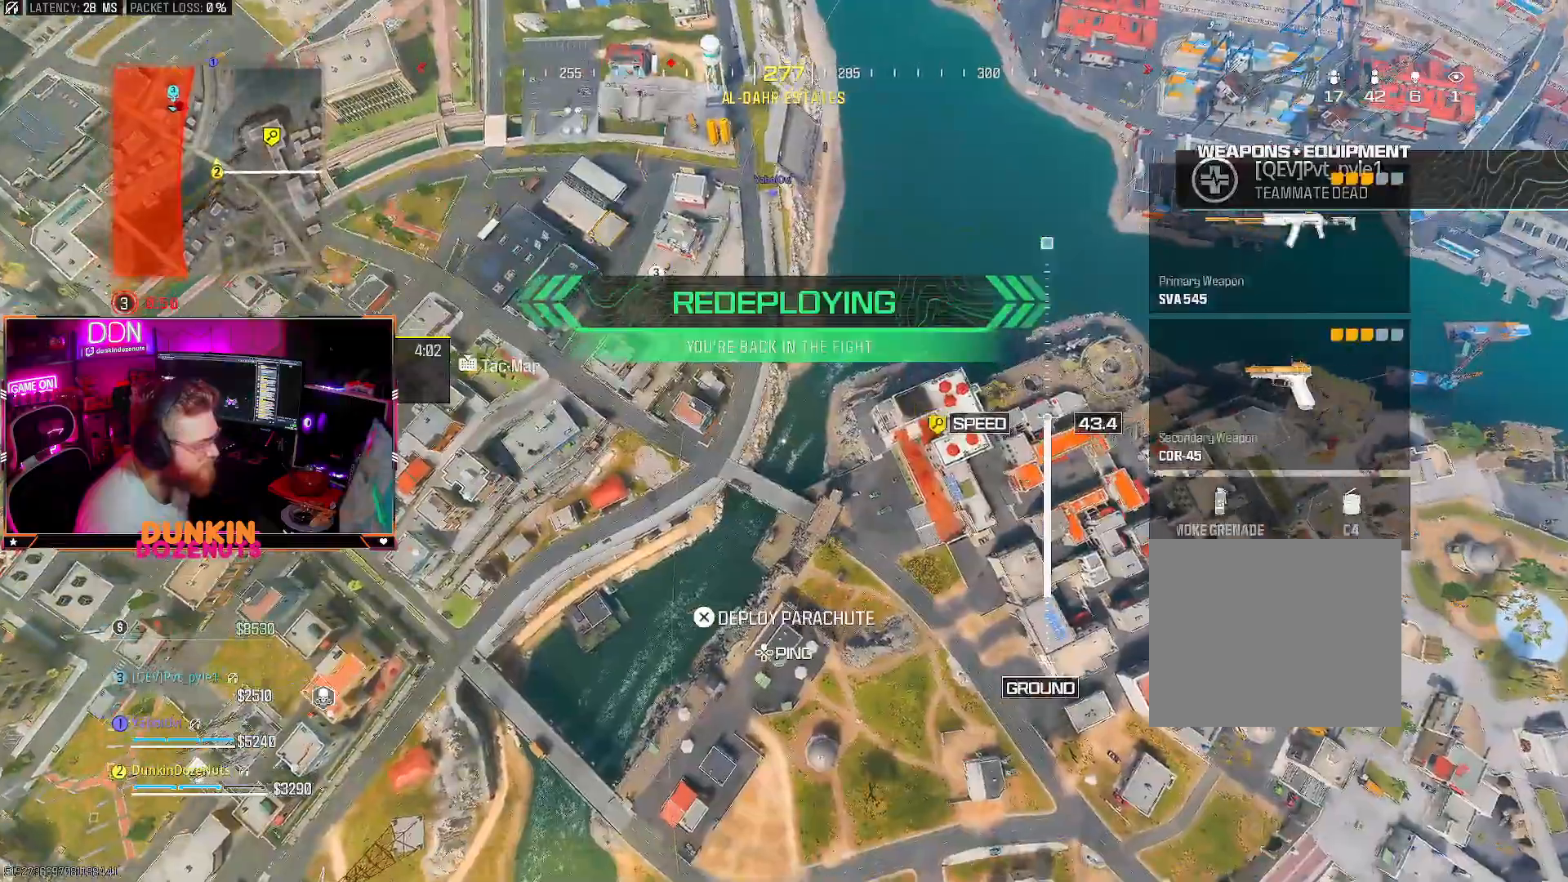
{"buttons": [], "left_stick": "up", "right_stick": "center", "events": [[133, "left_stick", "up"], [350, "right_stick", "center"]]}
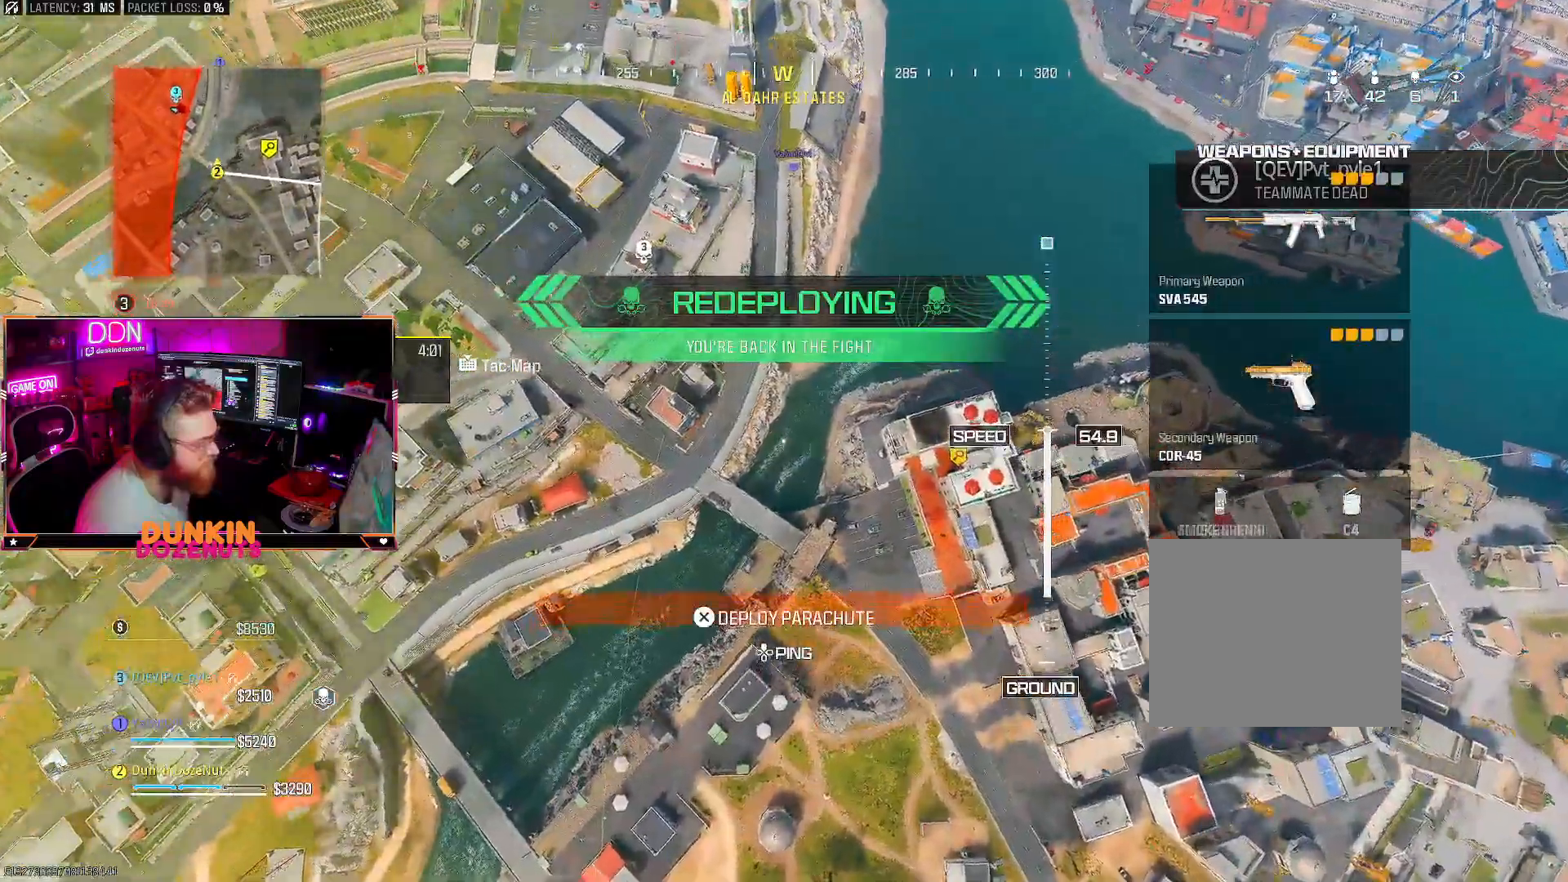
{"buttons": [], "left_stick": "up", "right_stick": "left", "events": [[250, "right_stick", "left"]]}
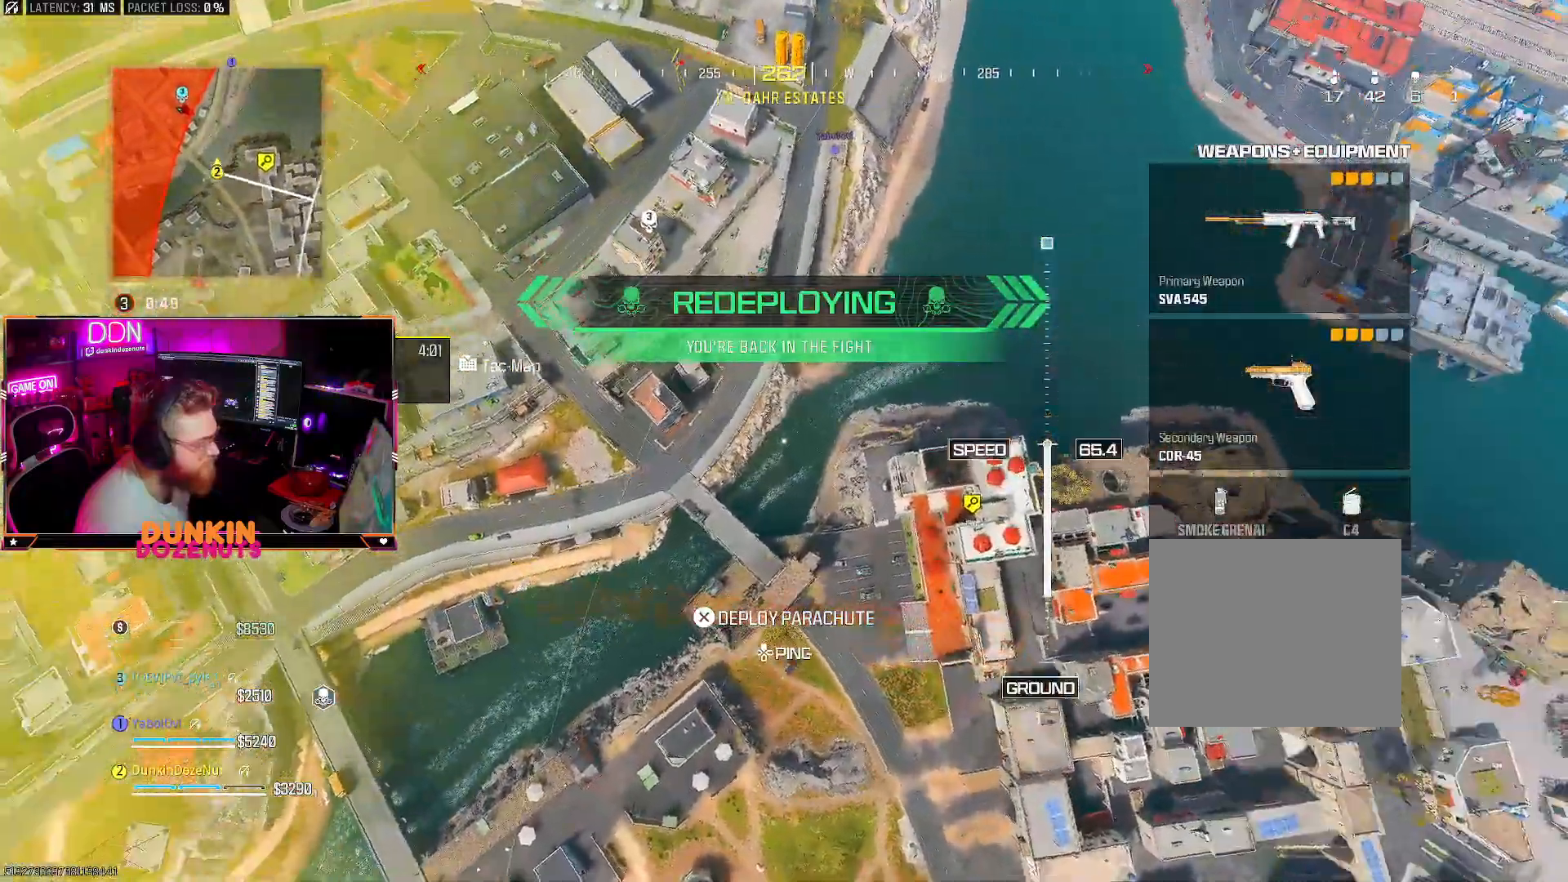
{"buttons": [], "left_stick": "up", "right_stick": "left", "events": []}
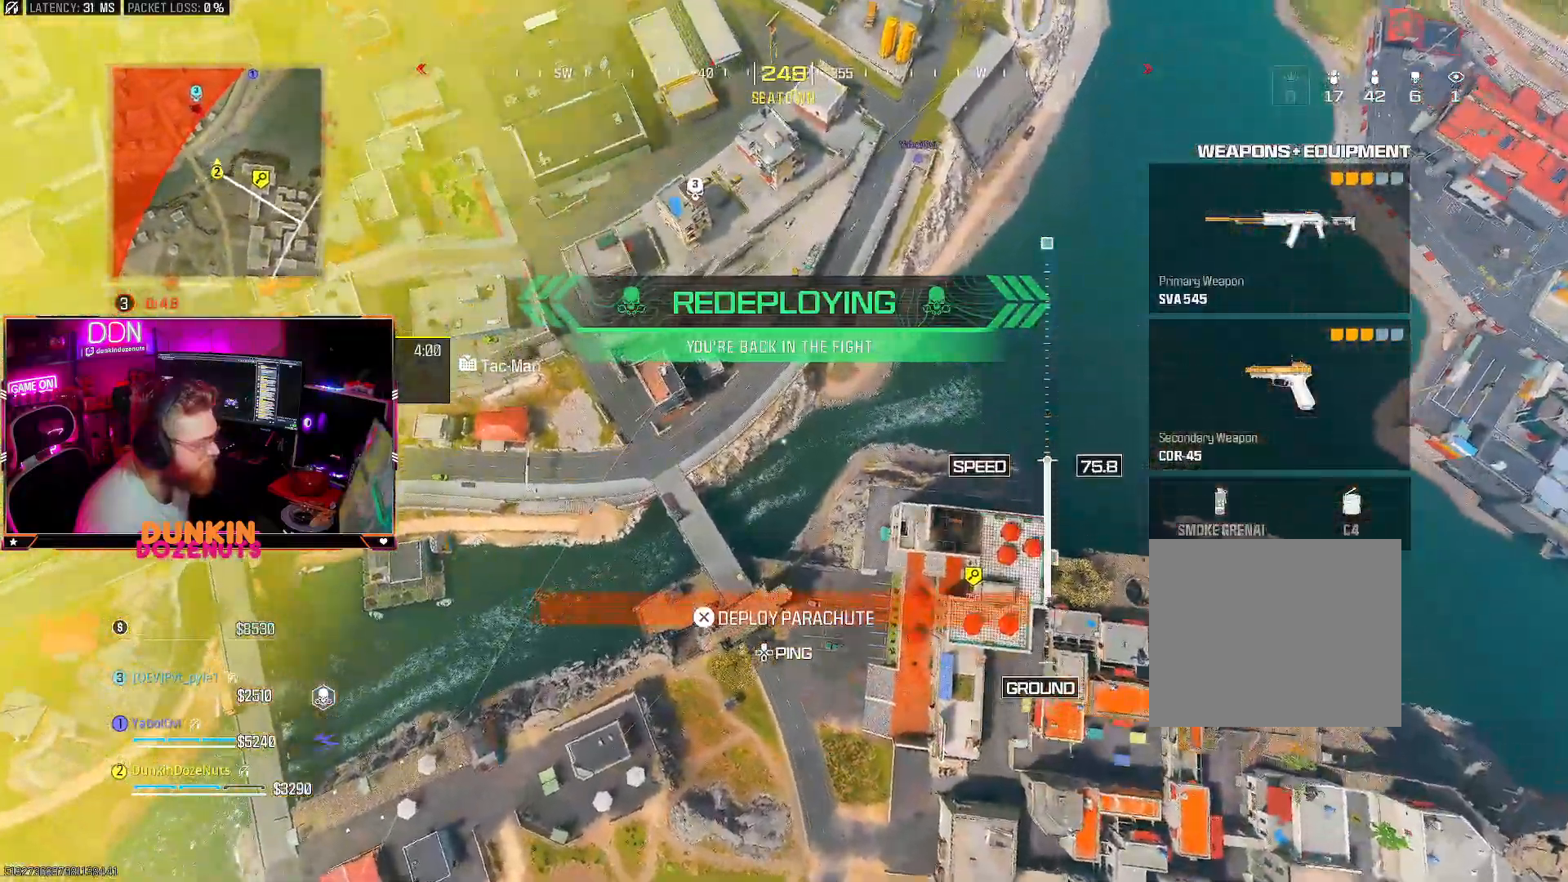
{"buttons": [], "left_stick": "up-left", "right_stick": "left", "events": [[417, "left_stick", "up-left"]]}
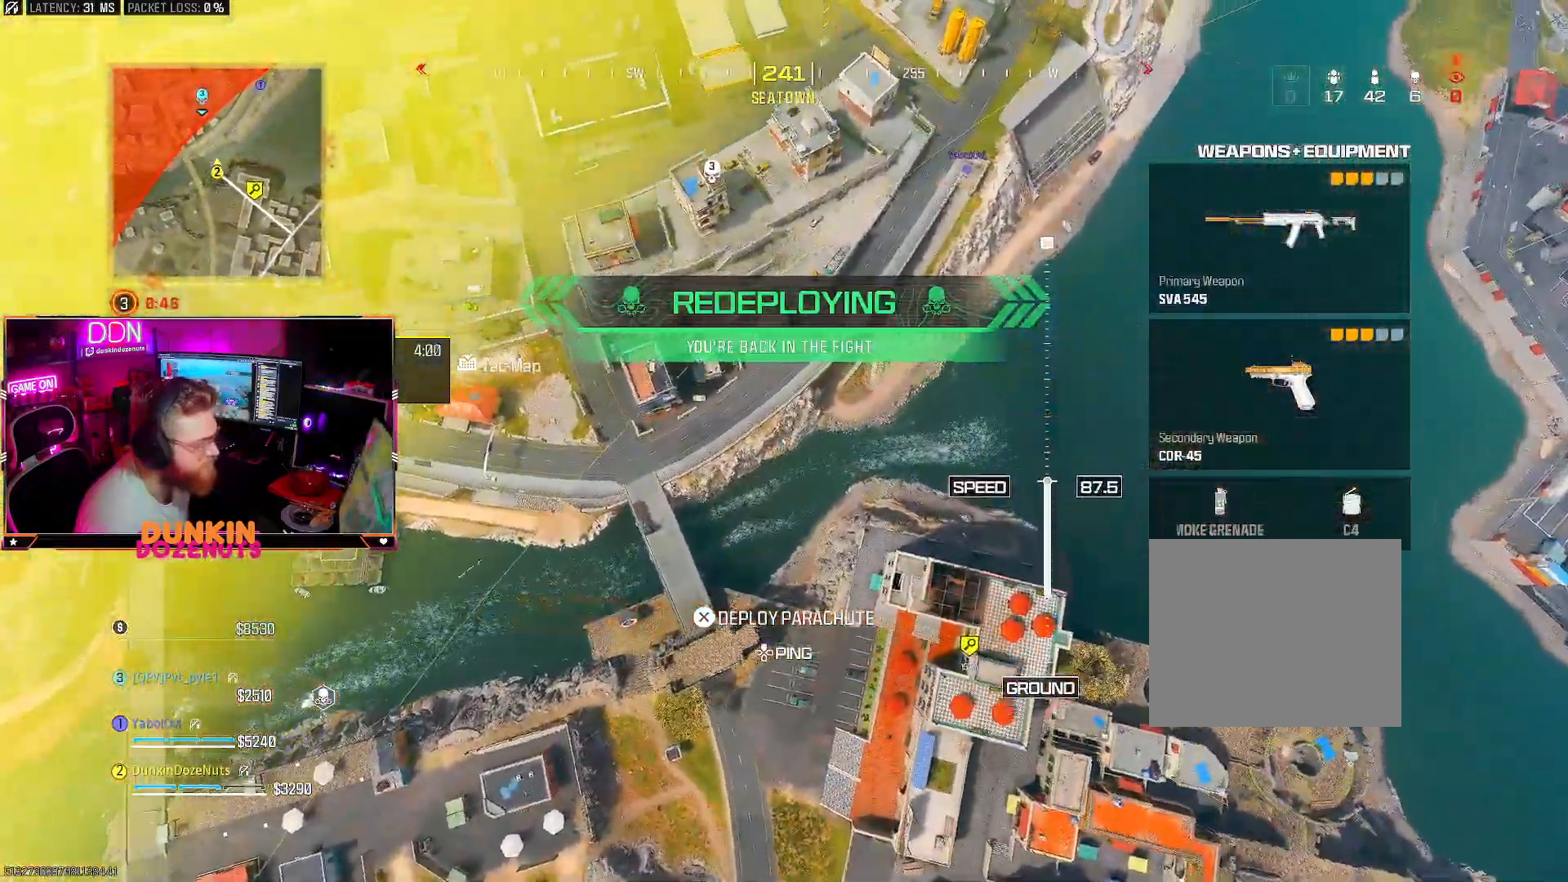
{"buttons": [], "left_stick": "down-left", "right_stick": "left", "events": [[83, "left_stick", "left"], [200, "left_stick", "down-left"]]}
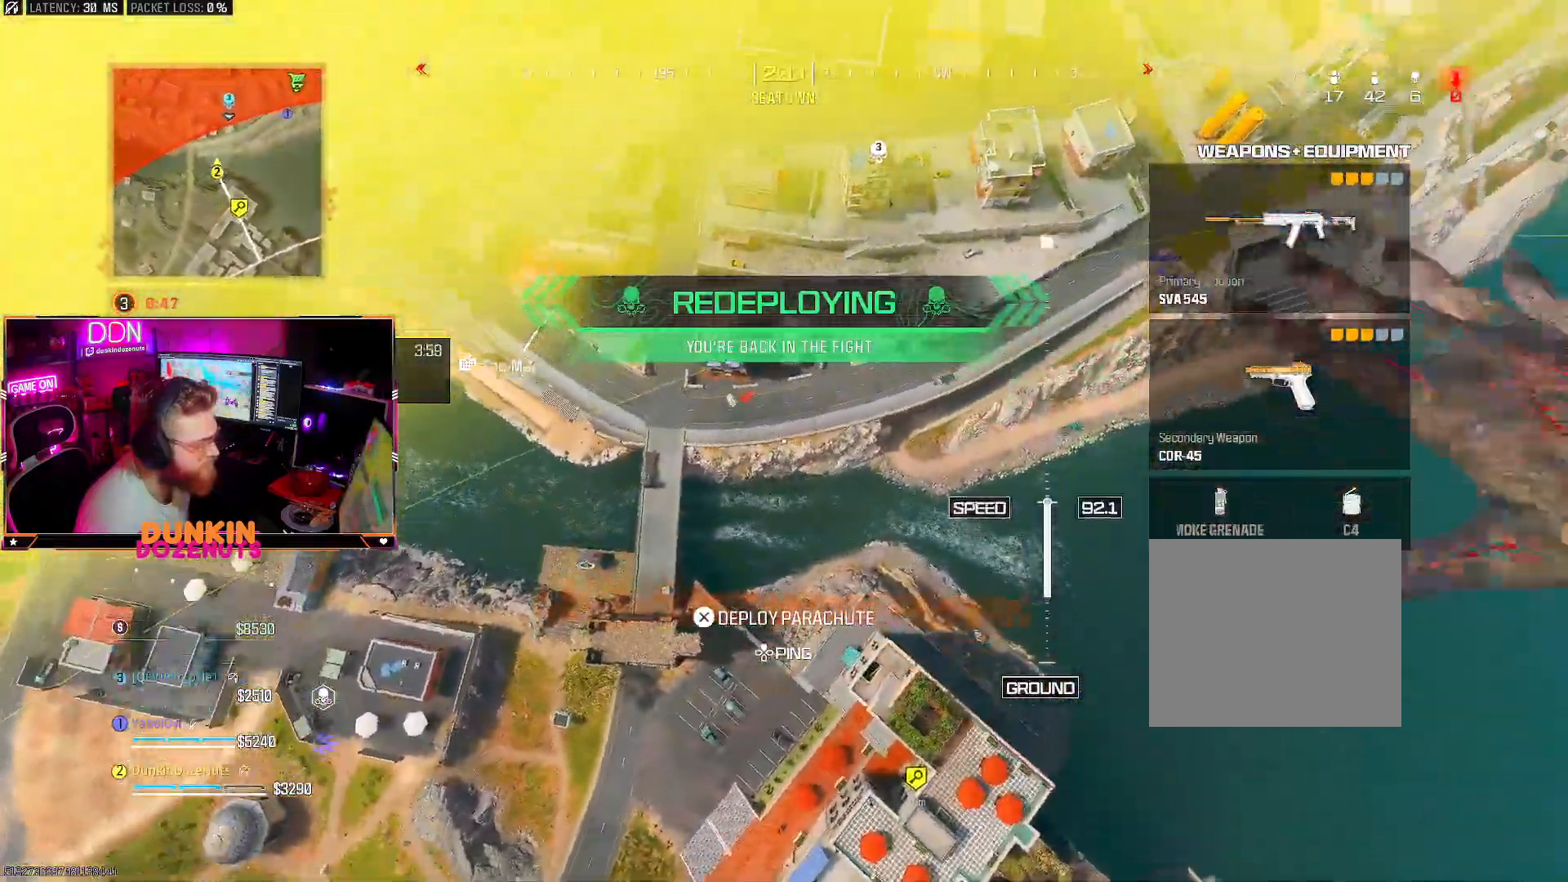
{"buttons": [], "left_stick": "down-left", "right_stick": "left", "events": []}
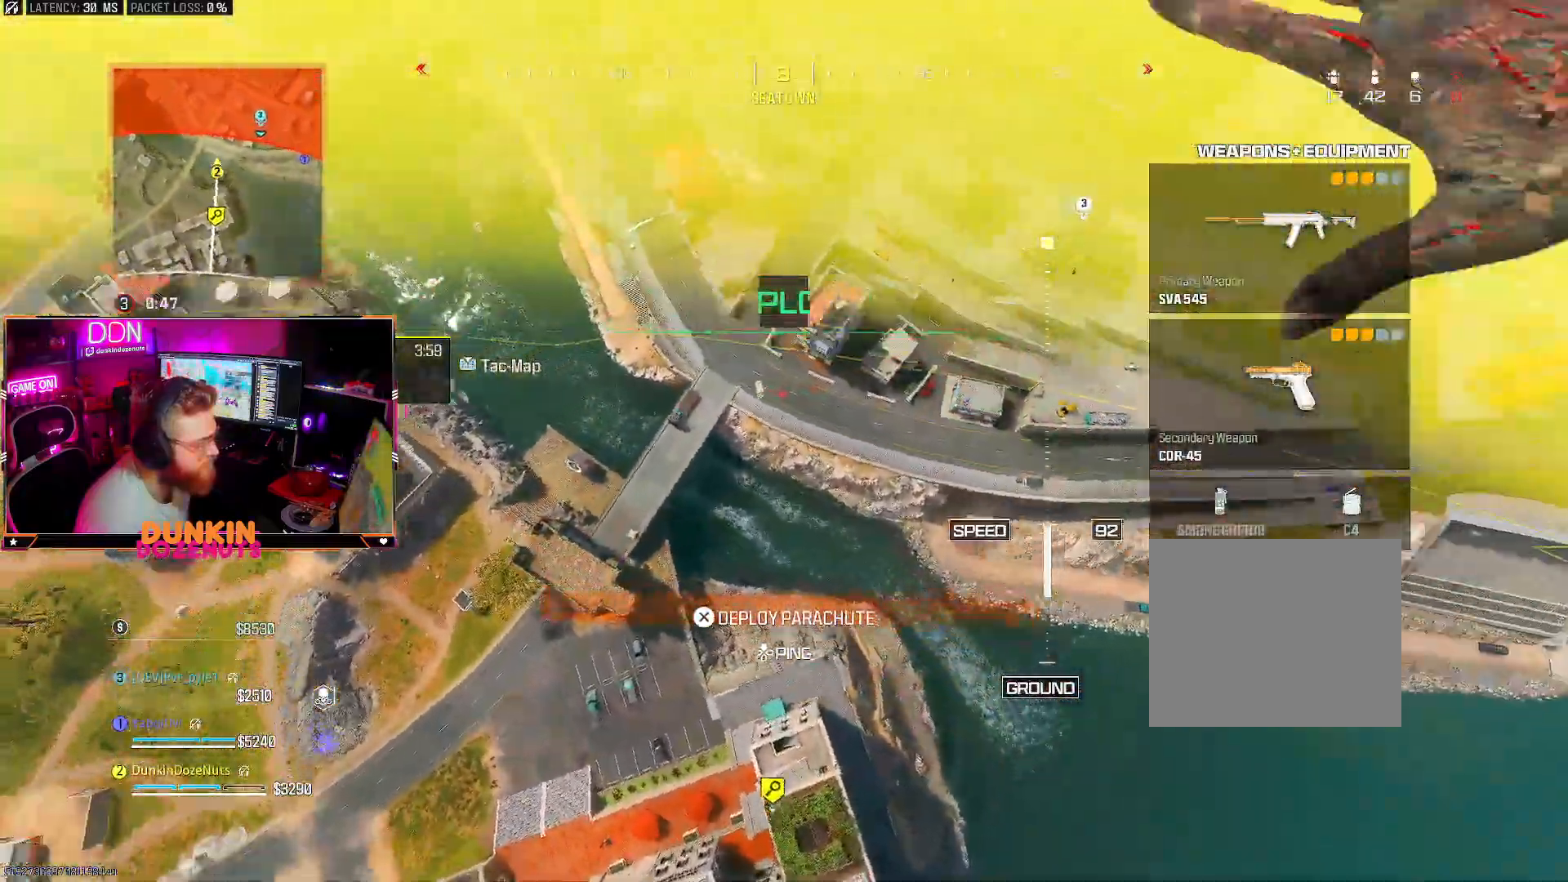
{"buttons": [], "left_stick": "down-left", "right_stick": "left", "events": []}
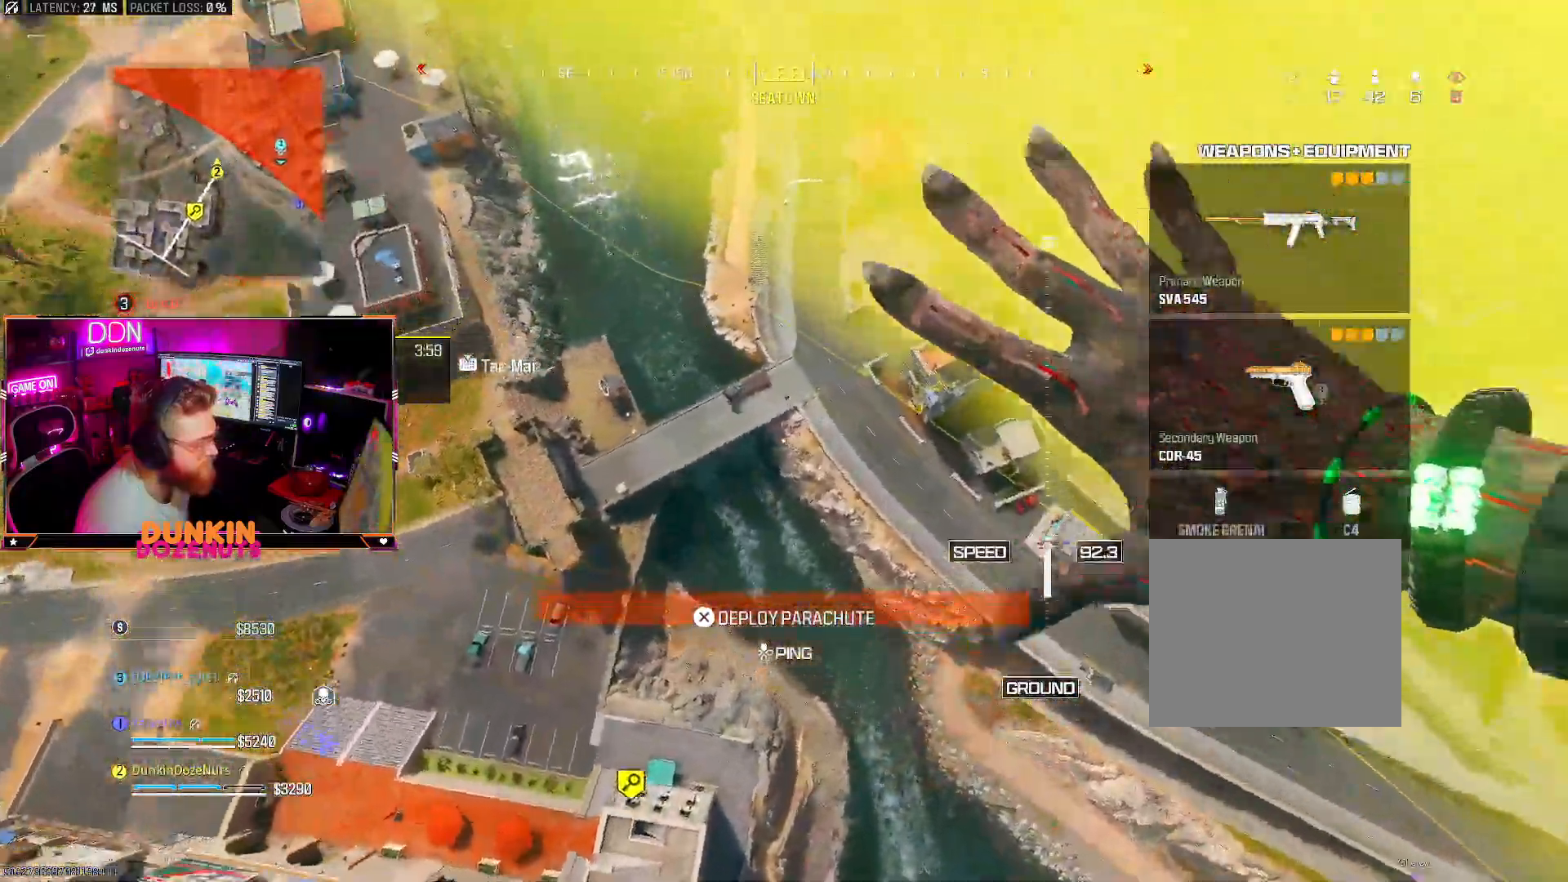
{"buttons": [], "left_stick": "down-left", "right_stick": "up-left", "events": [[283, "right_stick", "up-left"]]}
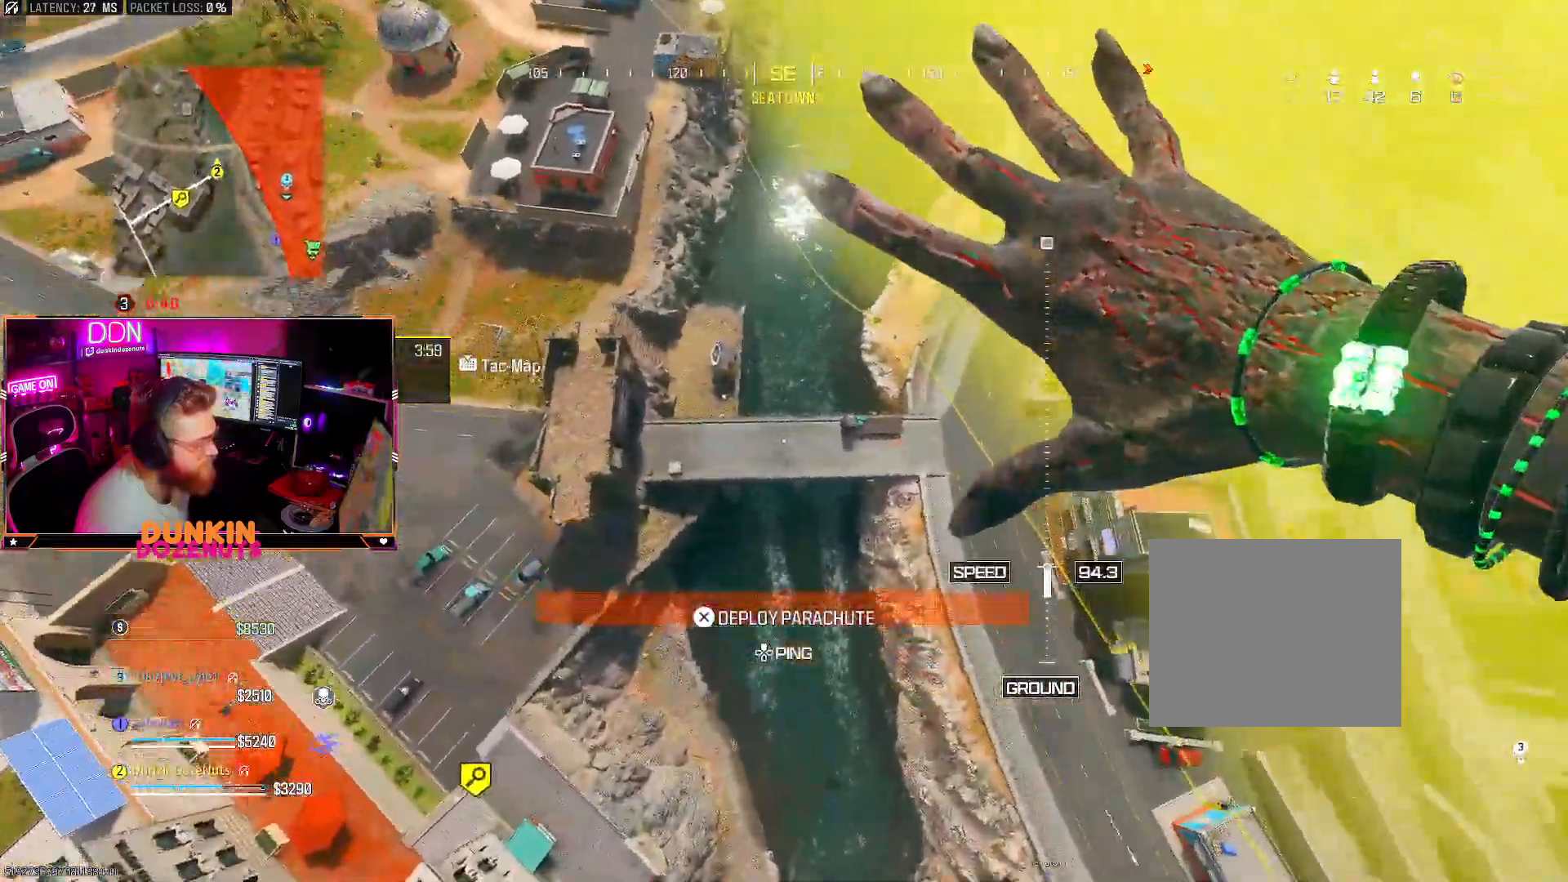
{"buttons": [], "left_stick": "up-left", "right_stick": "up-left", "events": [[250, "left_stick", "left"], [367, "left_stick", "up-left"]]}